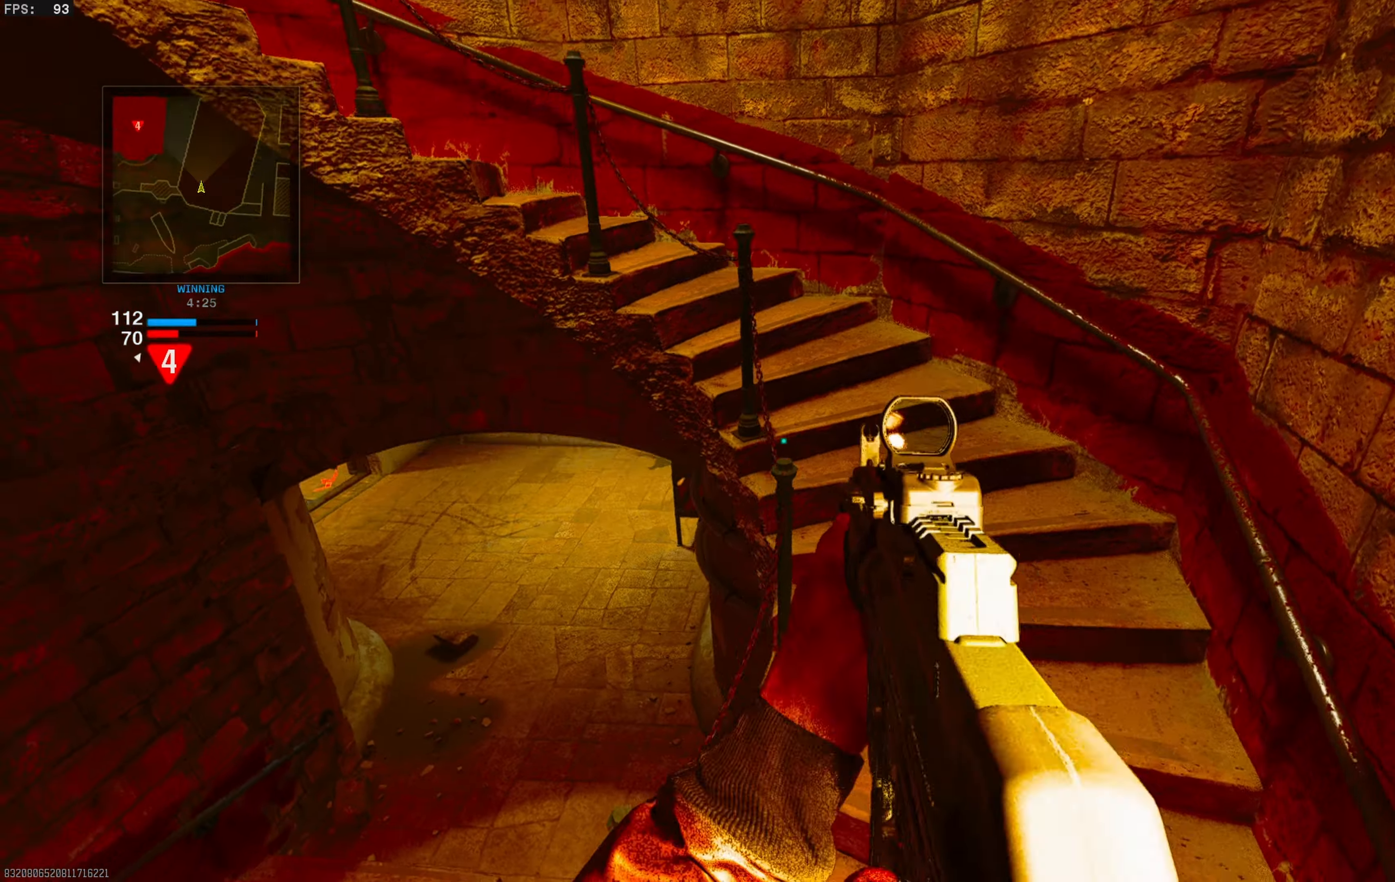
Gameplay with a controller (PlayStation layout); each line is a JSON object with the inputs held at the frame after it. "events" lists button and stick changes between this image and that frame as [ms after this image, input, new state], when the widget could be followed in between.
{"buttons": ["L3"], "left_stick": "up", "right_stick": "left", "events": [[33, "right_stick", "up-left"], [117, "left_stick", "up-left"], [200, "right_stick", "center"], [317, "left_stick", "up"], [333, "L3", "down"], [500, "right_stick", "left"]]}
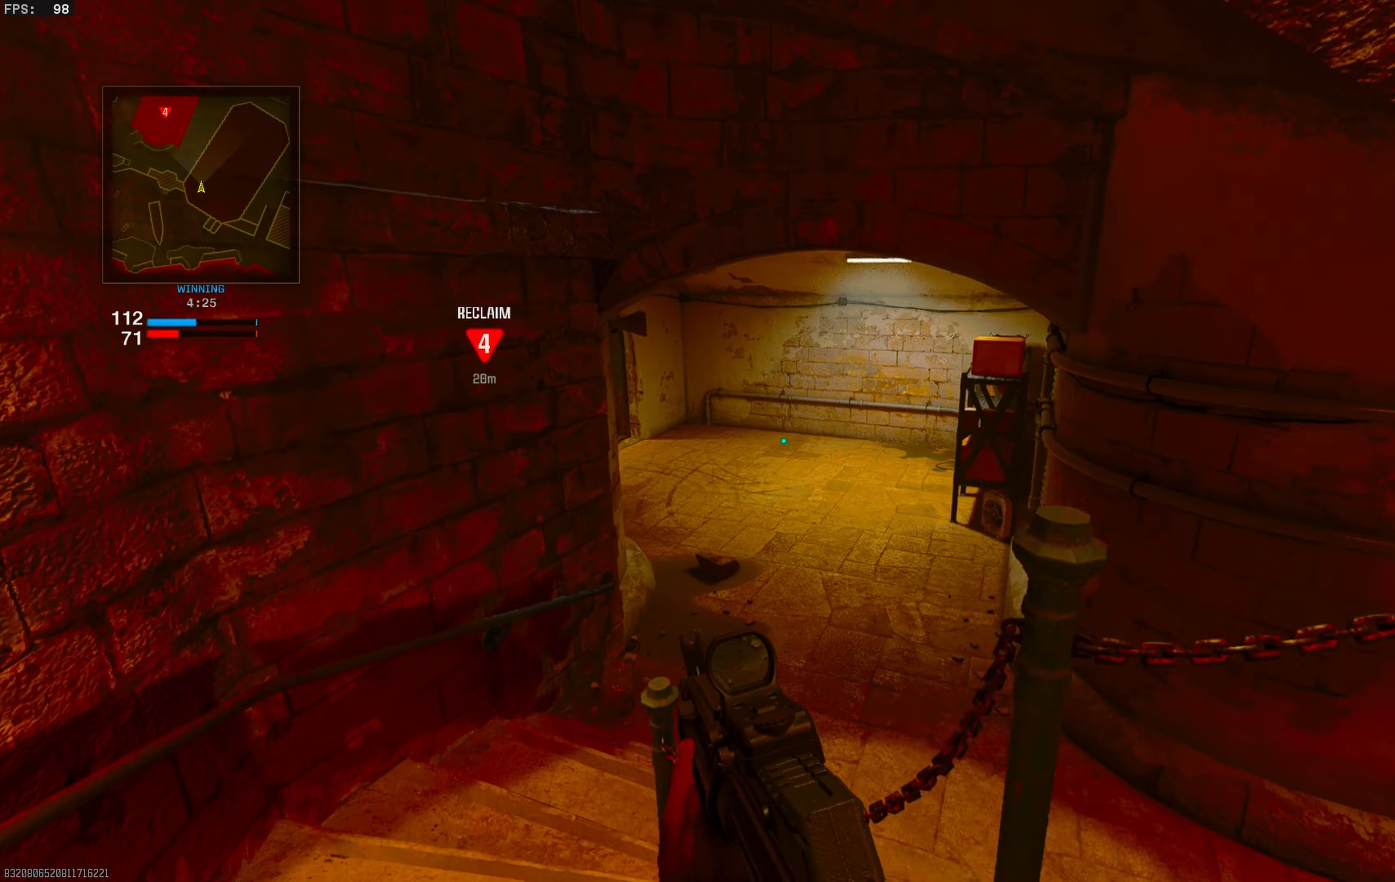
{"buttons": [], "left_stick": "up-right", "right_stick": "up-left", "events": [[133, "right_stick", "center"], [200, "L3", "up"], [250, "right_stick", "up-left"], [350, "left_stick", "up-right"]]}
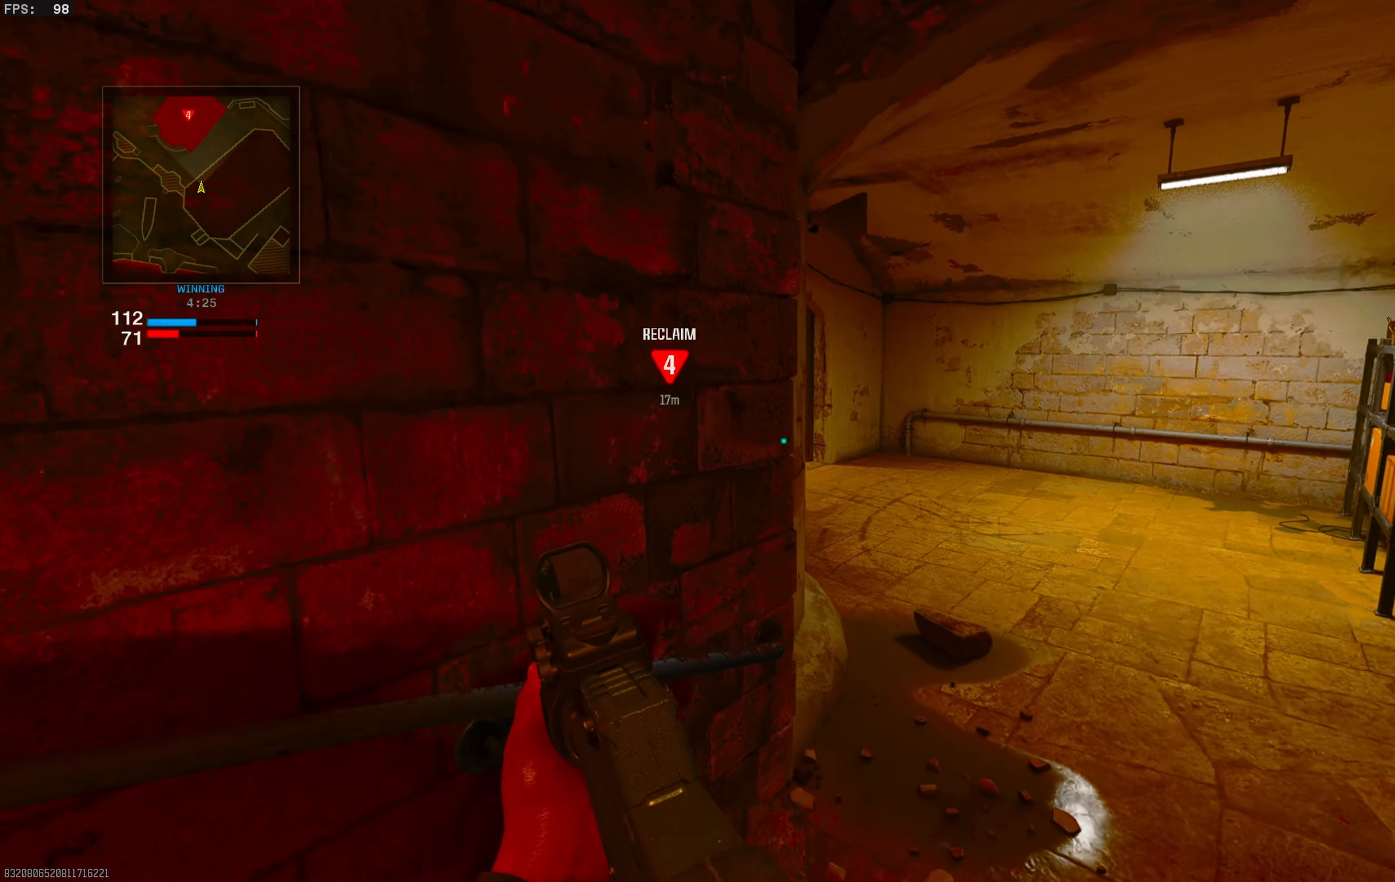
{"buttons": ["L1"], "left_stick": "right", "right_stick": "left", "events": [[83, "L1", "down"], [150, "left_stick", "right"], [217, "right_stick", "center"], [417, "right_stick", "left"]]}
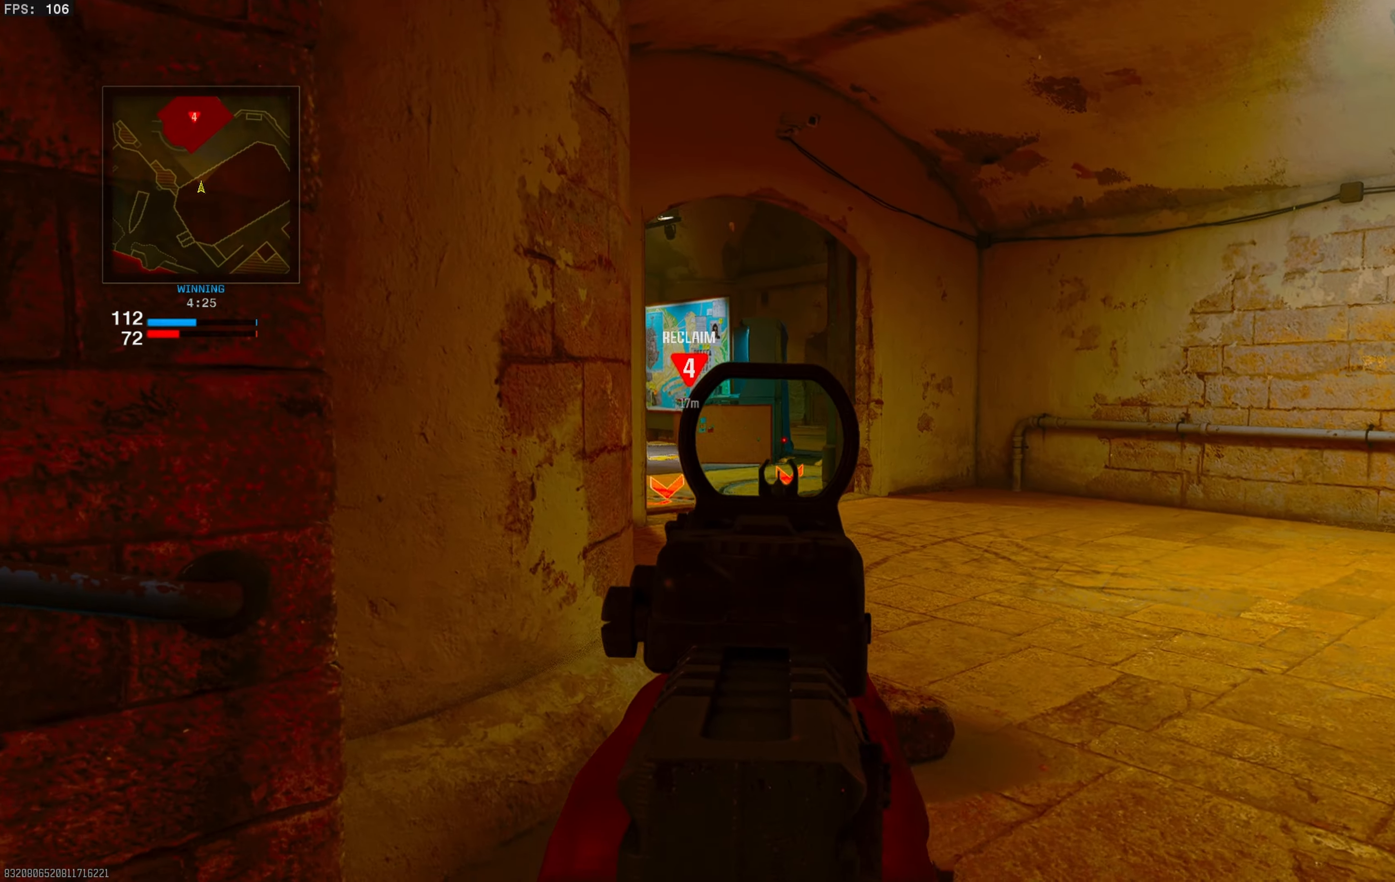
{"buttons": ["L1"], "left_stick": "right", "right_stick": "left", "events": [[83, "right_stick", "center"], [150, "right_stick", "up-left"], [317, "right_stick", "left"]]}
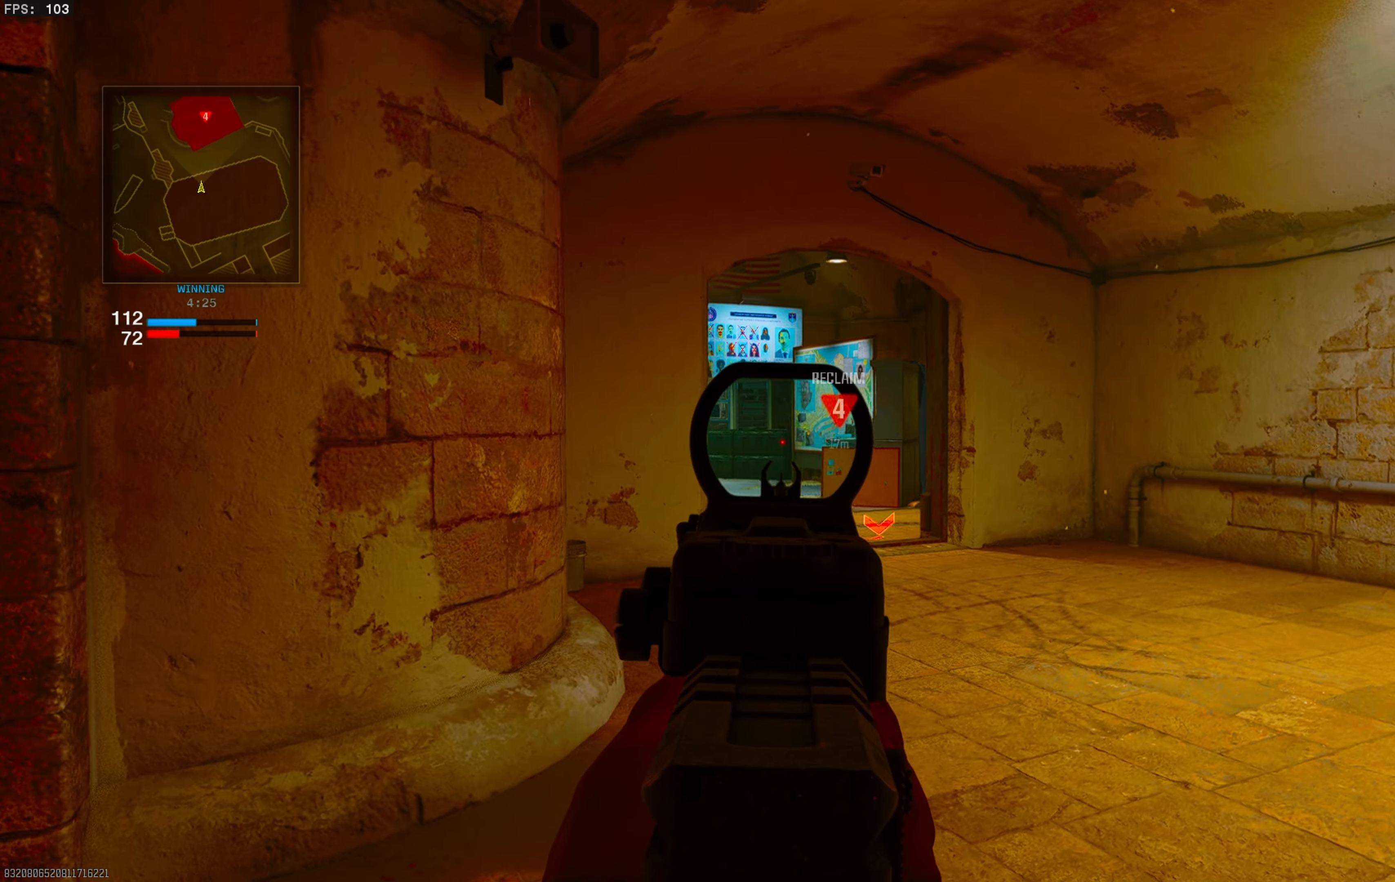
{"buttons": ["L1"], "left_stick": "up-right", "right_stick": "left", "events": [[150, "left_stick", "up-right"]]}
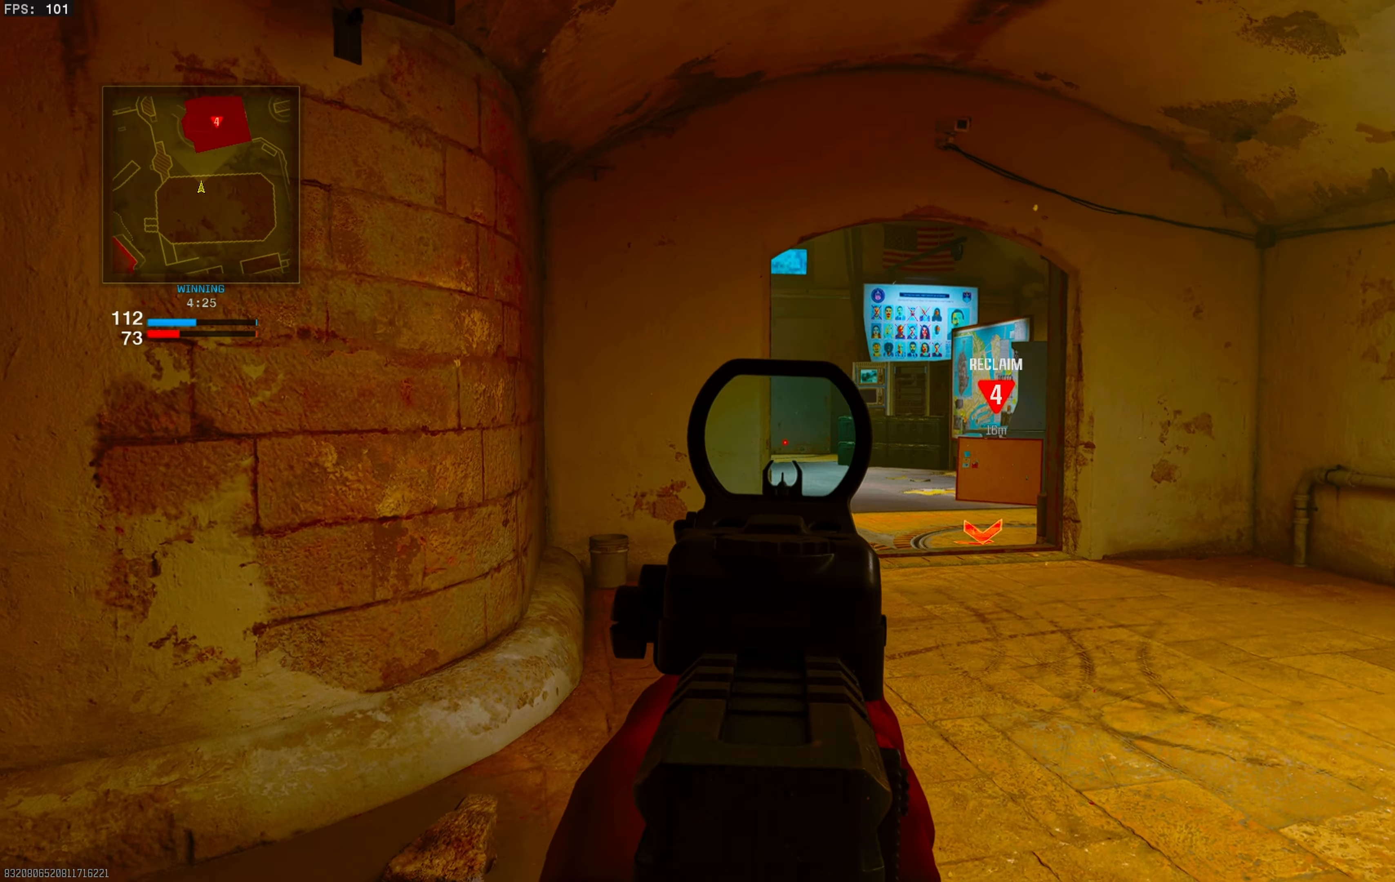
{"buttons": ["L1"], "left_stick": "right", "right_stick": "up-left", "events": [[50, "CROSS", "down"], [100, "right_stick", "down-left"], [133, "left_stick", "right"], [183, "CROSS", "up"], [417, "right_stick", "up-left"]]}
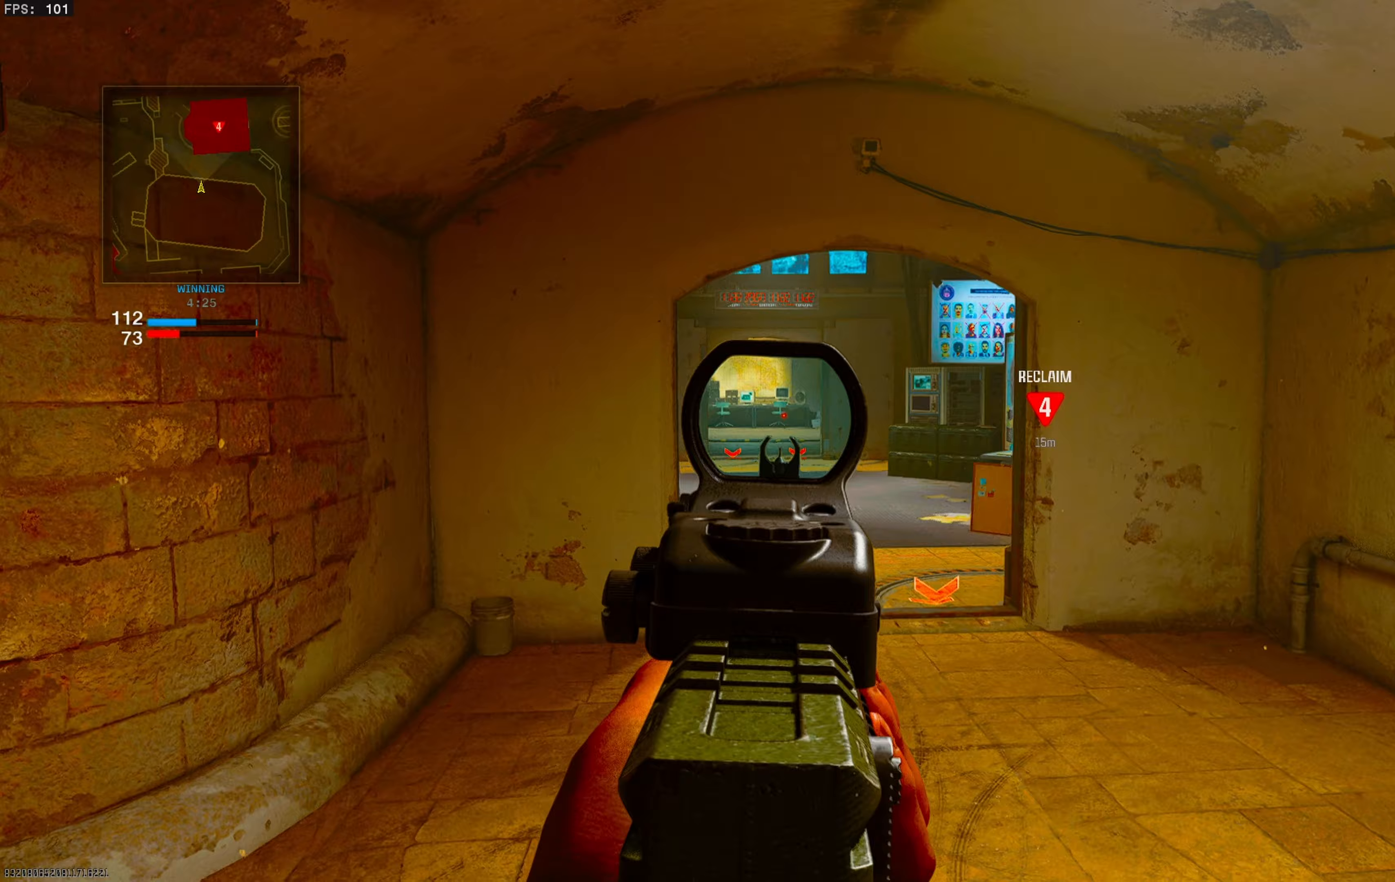
{"buttons": ["L1"], "left_stick": "up-right", "right_stick": "left", "events": [[83, "right_stick", "left"], [233, "left_stick", "up-right"], [283, "right_stick", "center"], [500, "right_stick", "left"]]}
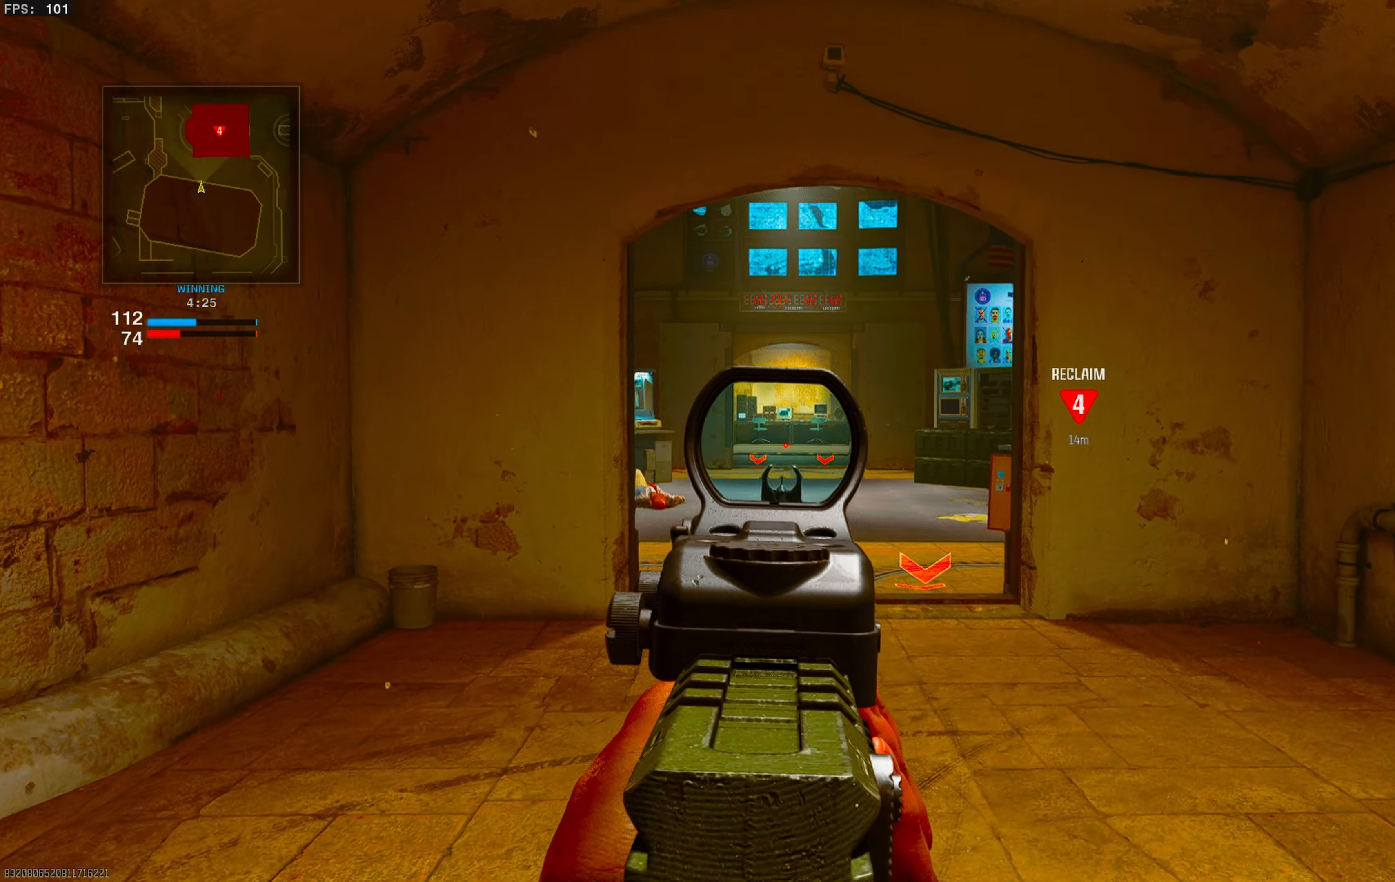
{"buttons": ["L1"], "left_stick": "down-right", "right_stick": "center", "events": [[150, "left_stick", "right"], [350, "left_stick", "down-right"], [450, "right_stick", "center"]]}
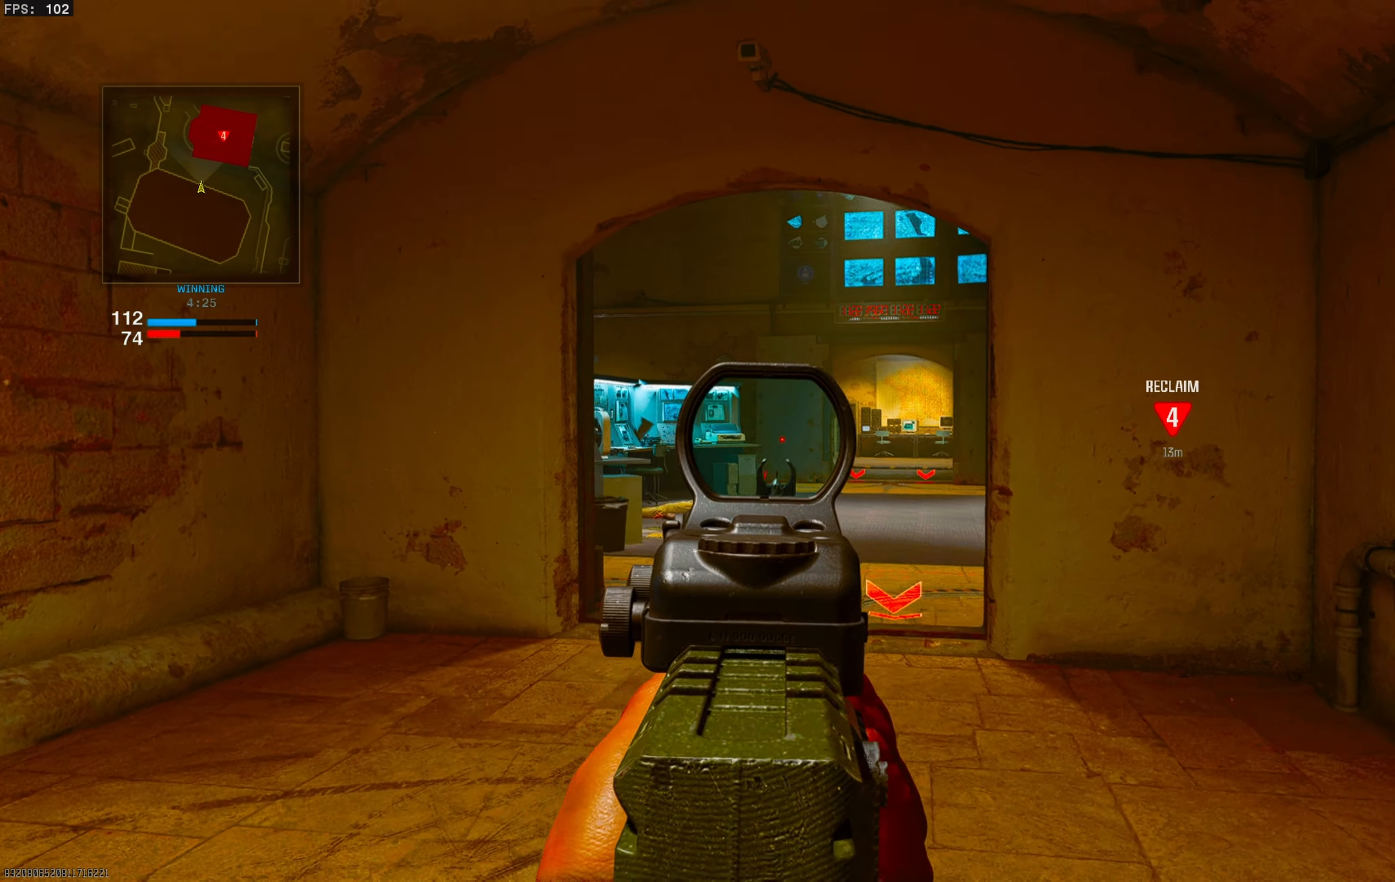
{"buttons": ["CIRCLE", "L3"], "left_stick": "up-left", "right_stick": "down-right", "events": [[17, "L1", "up"], [67, "left_stick", "up-left"], [100, "right_stick", "down-right"], [133, "L3", "down"], [400, "CIRCLE", "down"]]}
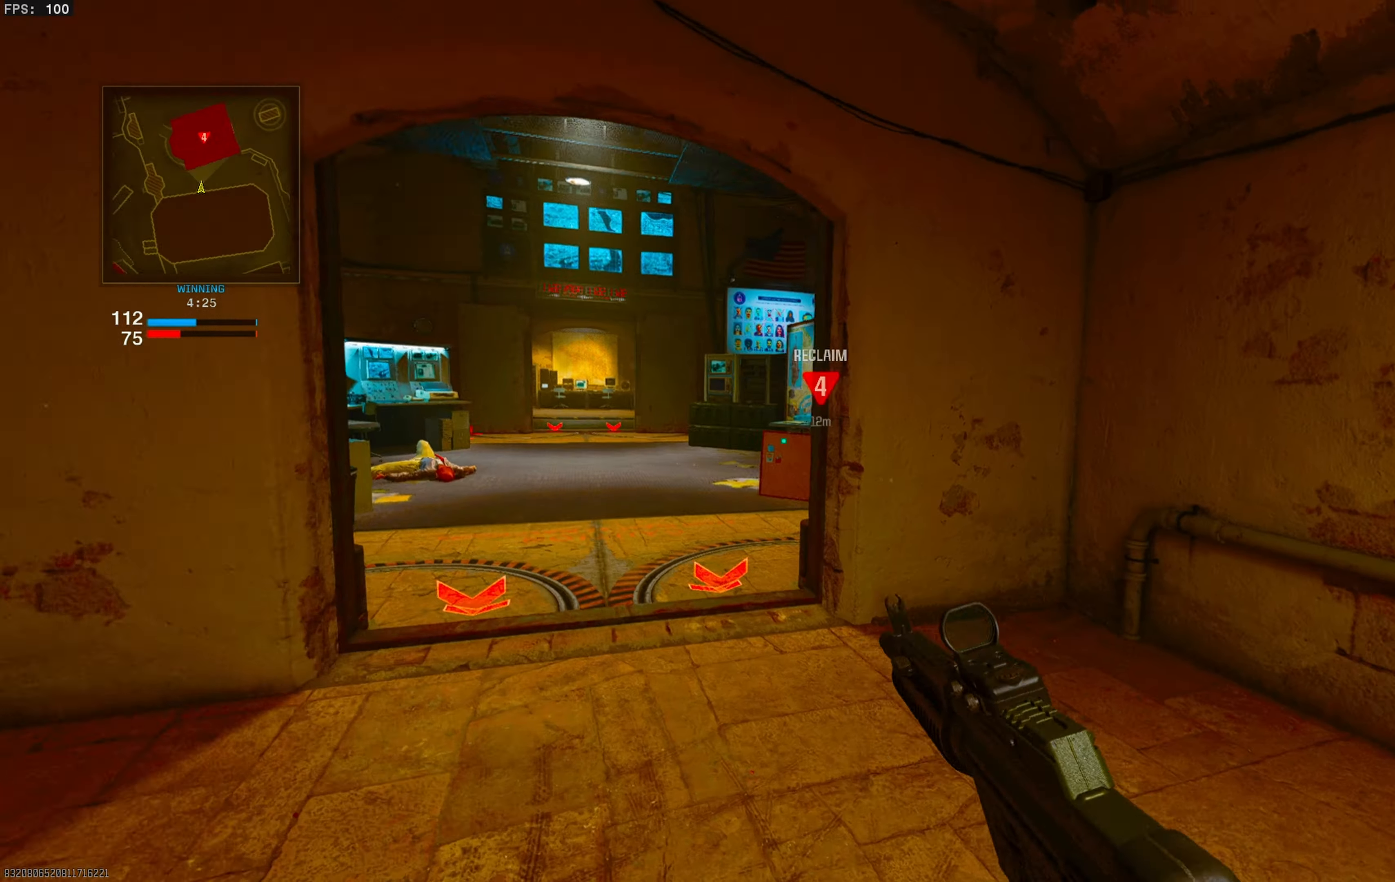
{"buttons": ["L1"], "left_stick": "up", "right_stick": "right", "events": [[50, "left_stick", "up"], [83, "L3", "up"], [100, "right_stick", "center"], [167, "CIRCLE", "up"], [183, "right_stick", "right"], [267, "CROSS", "down"], [300, "L1", "down"], [383, "CROSS", "up"]]}
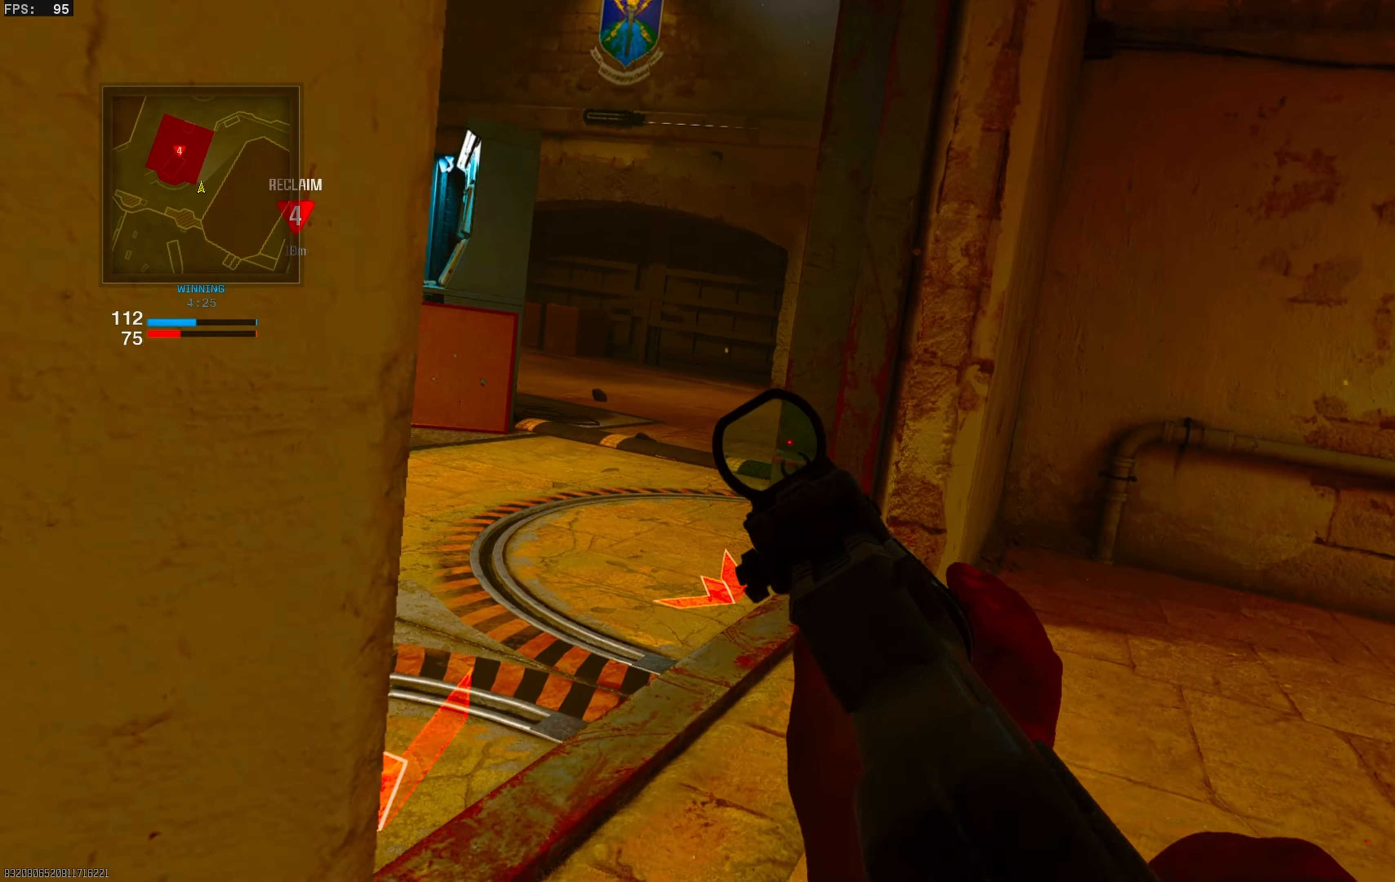
{"buttons": ["L3"], "left_stick": "up-right", "right_stick": "center", "events": [[100, "right_stick", "up"], [150, "right_stick", "up-left"], [267, "L1", "up"], [300, "left_stick", "up-right"], [300, "right_stick", "center"], [433, "L3", "down"]]}
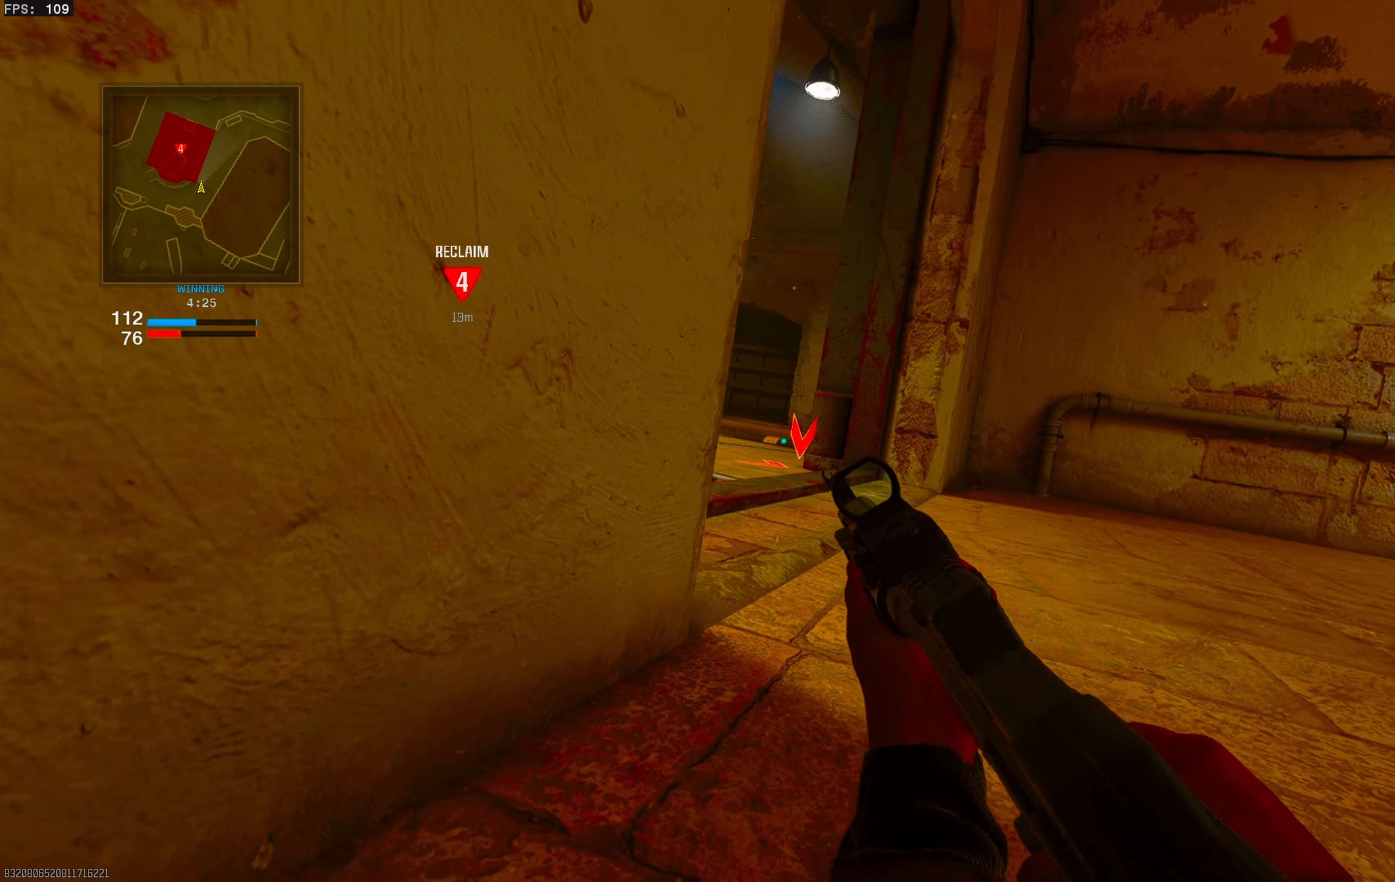
{"buttons": [], "left_stick": "up-right", "right_stick": "center", "events": [[17, "L3", "up"], [50, "right_stick", "left"], [133, "left_stick", "down-right"], [233, "left_stick", "right"], [233, "right_stick", "center"], [317, "CIRCLE", "down"], [367, "left_stick", "up-right"], [433, "CIRCLE", "up"]]}
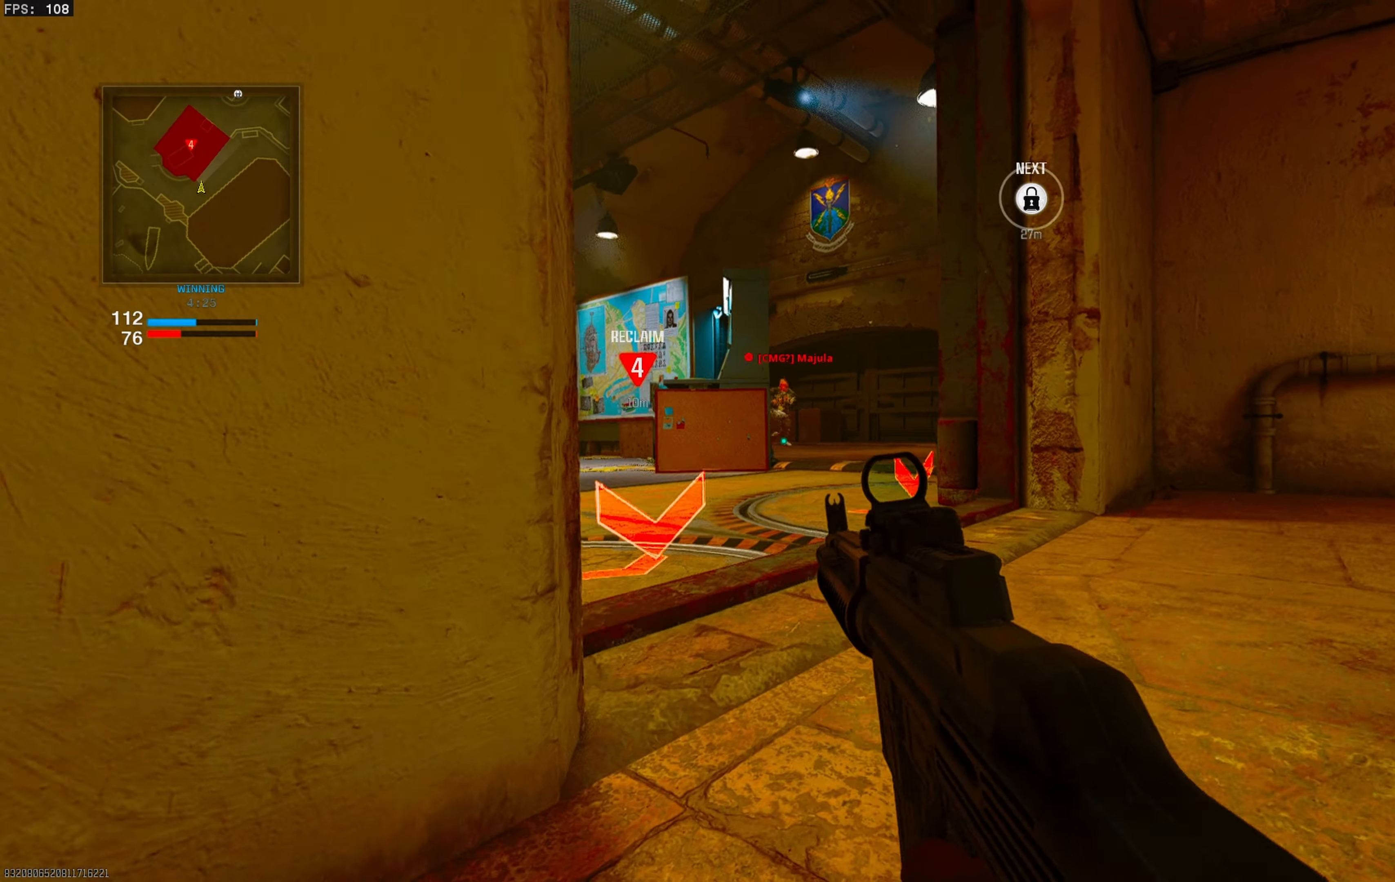
{"buttons": ["L1", "R1"], "left_stick": "left", "right_stick": "down-right", "events": [[33, "right_stick", "up-left"], [50, "left_stick", "down-right"], [167, "left_stick", "up-right"], [200, "L1", "down"], [200, "right_stick", "right"], [267, "R1", "down"], [283, "right_stick", "center"], [333, "right_stick", "left"], [350, "left_stick", "down"], [400, "left_stick", "left"], [500, "right_stick", "down-right"]]}
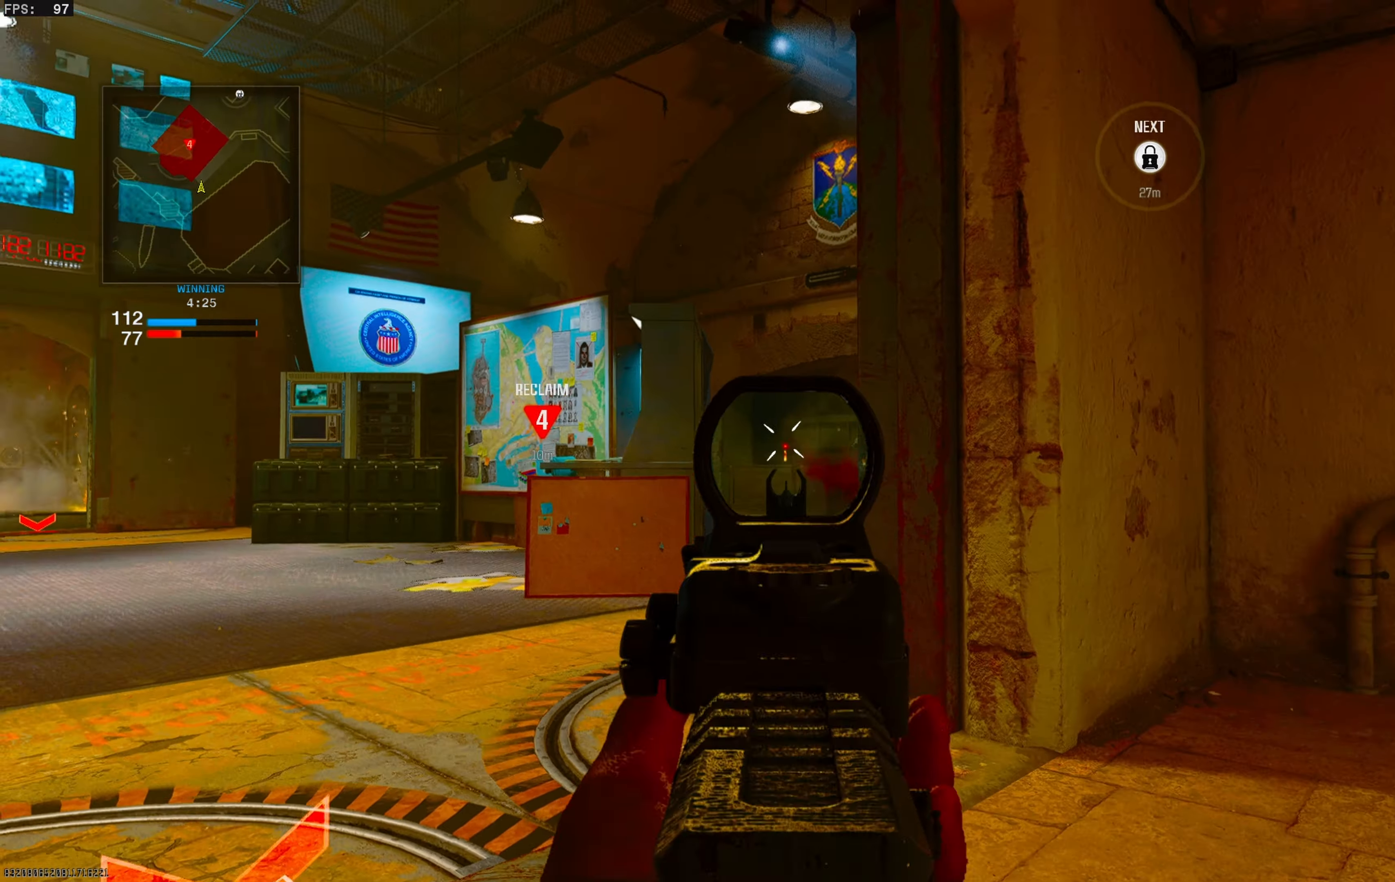
{"buttons": ["L1", "R1"], "left_stick": "down-left", "right_stick": "left", "events": [[100, "right_stick", "right"], [217, "left_stick", "down-left"], [250, "right_stick", "center"], [300, "right_stick", "left"]]}
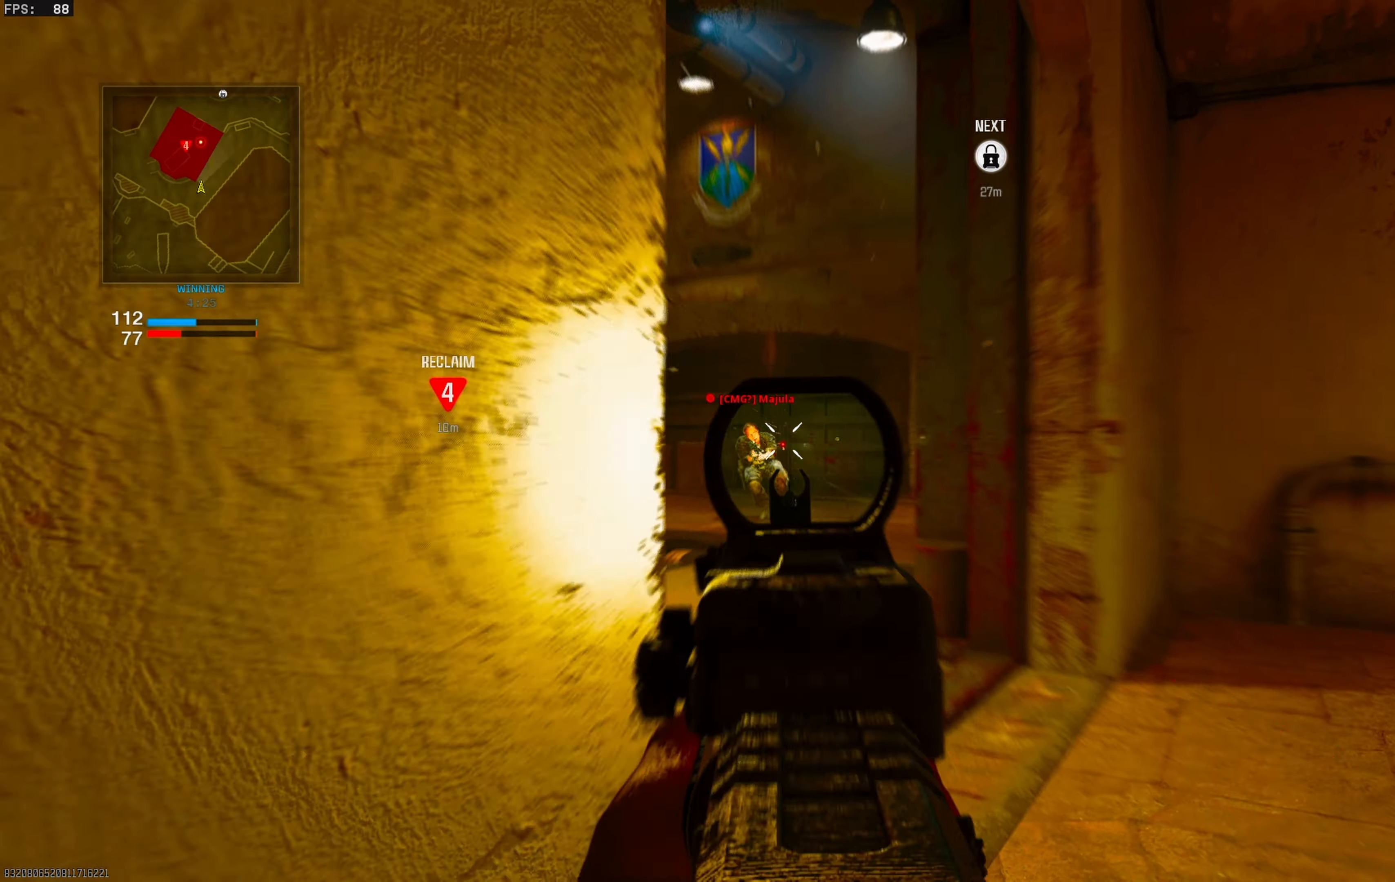
{"buttons": ["L1", "R1"], "left_stick": "right", "right_stick": "left", "events": [[17, "right_stick", "down-left"], [33, "left_stick", "down-right"], [133, "left_stick", "right"], [150, "CROSS", "down"], [200, "right_stick", "center"], [250, "CROSS", "up"], [250, "right_stick", "up-right"], [317, "right_stick", "center"], [417, "right_stick", "left"]]}
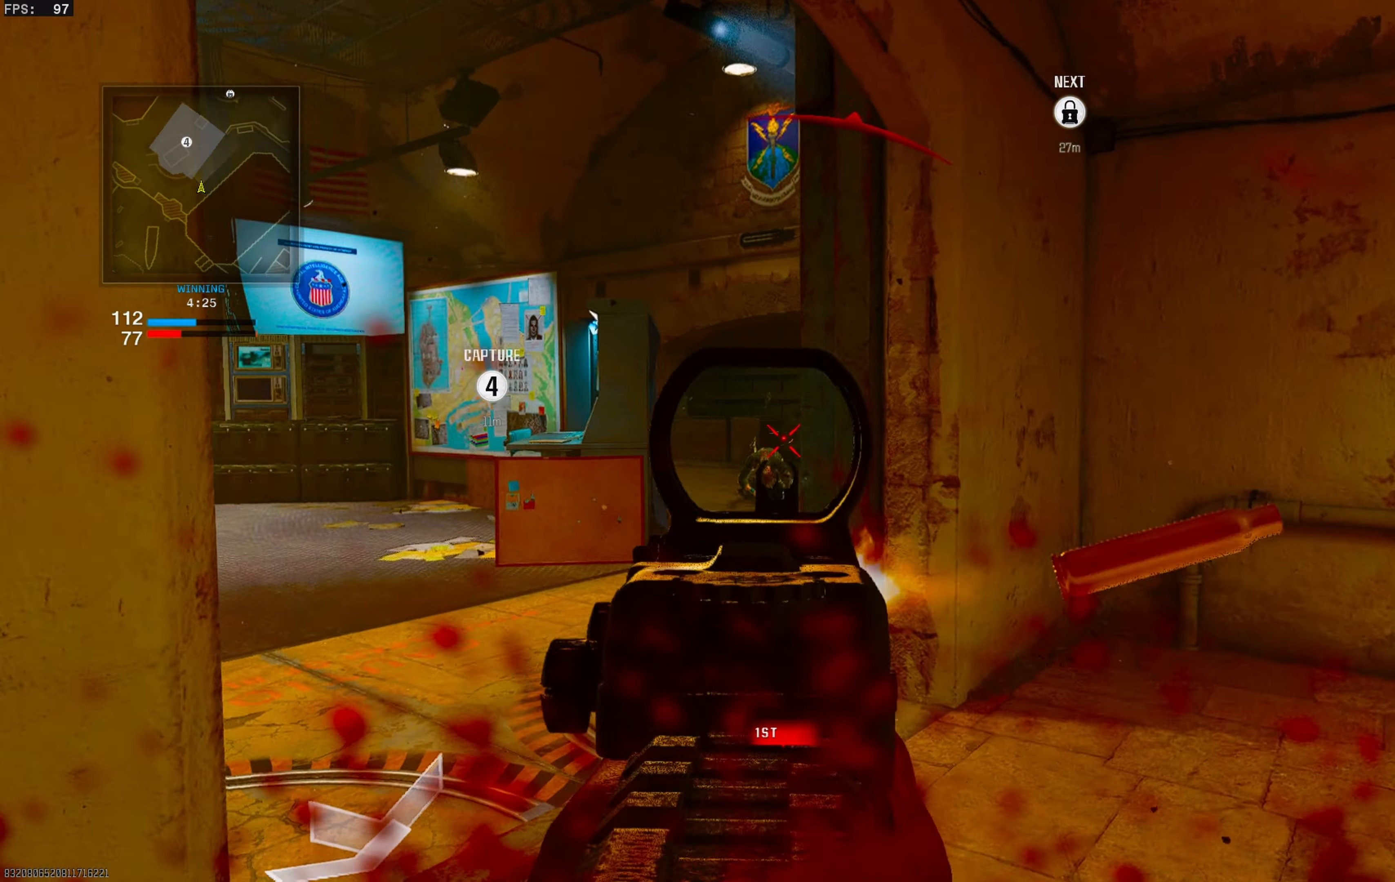
{"buttons": [], "left_stick": "up-left", "right_stick": "left", "events": [[33, "L1", "up"], [50, "R1", "up"], [50, "right_stick", "center"], [67, "left_stick", "up"], [83, "L3", "down"], [133, "left_stick", "up-left"], [200, "L3", "up"], [267, "SQUARE", "down"], [350, "SQUARE", "up"], [483, "right_stick", "left"]]}
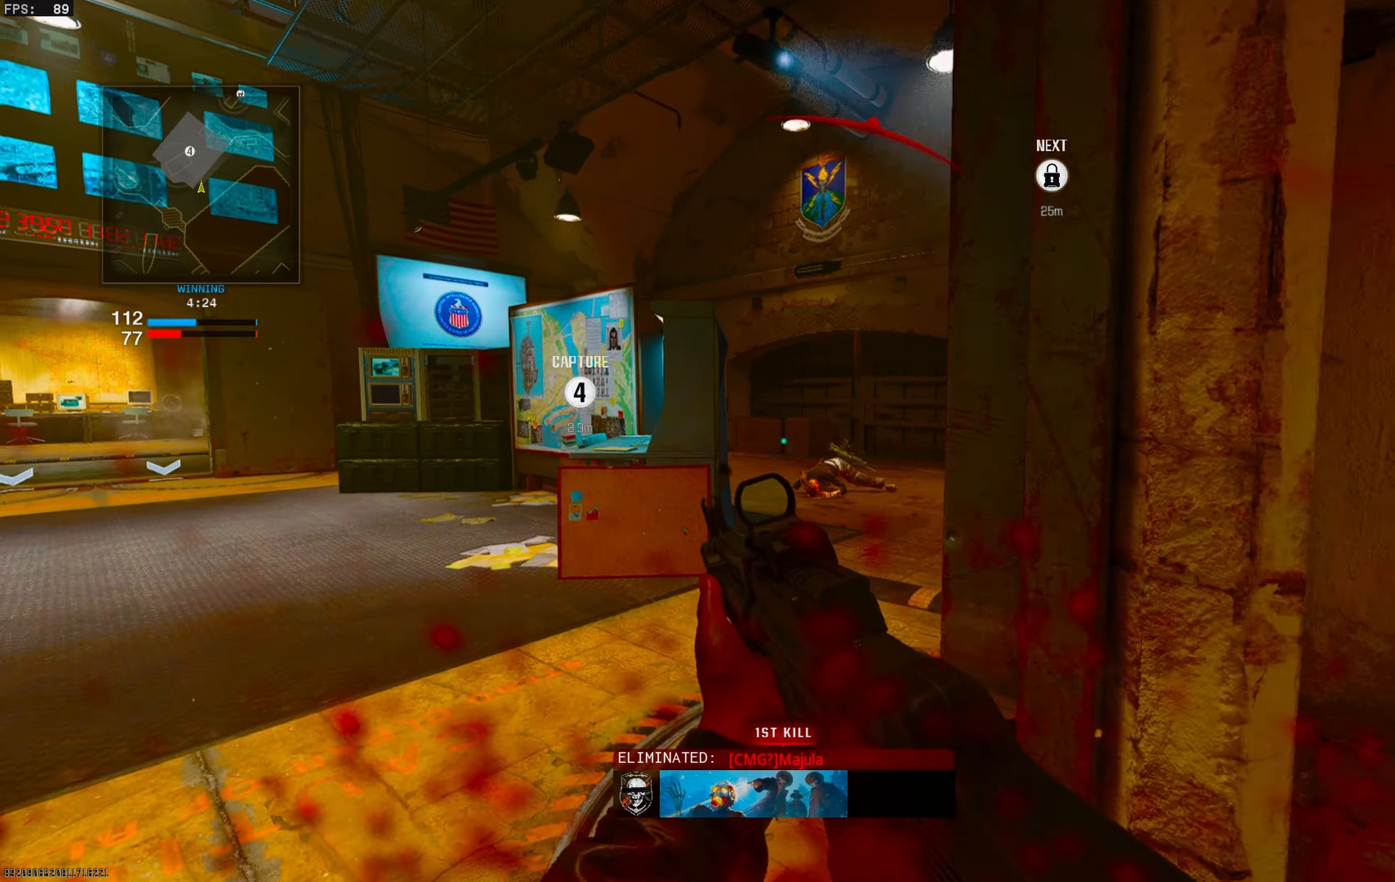
{"buttons": [], "left_stick": "down-left", "right_stick": "left", "events": [[167, "left_stick", "up"], [183, "right_stick", "center"], [333, "right_stick", "left"], [383, "left_stick", "left"], [433, "left_stick", "down-left"]]}
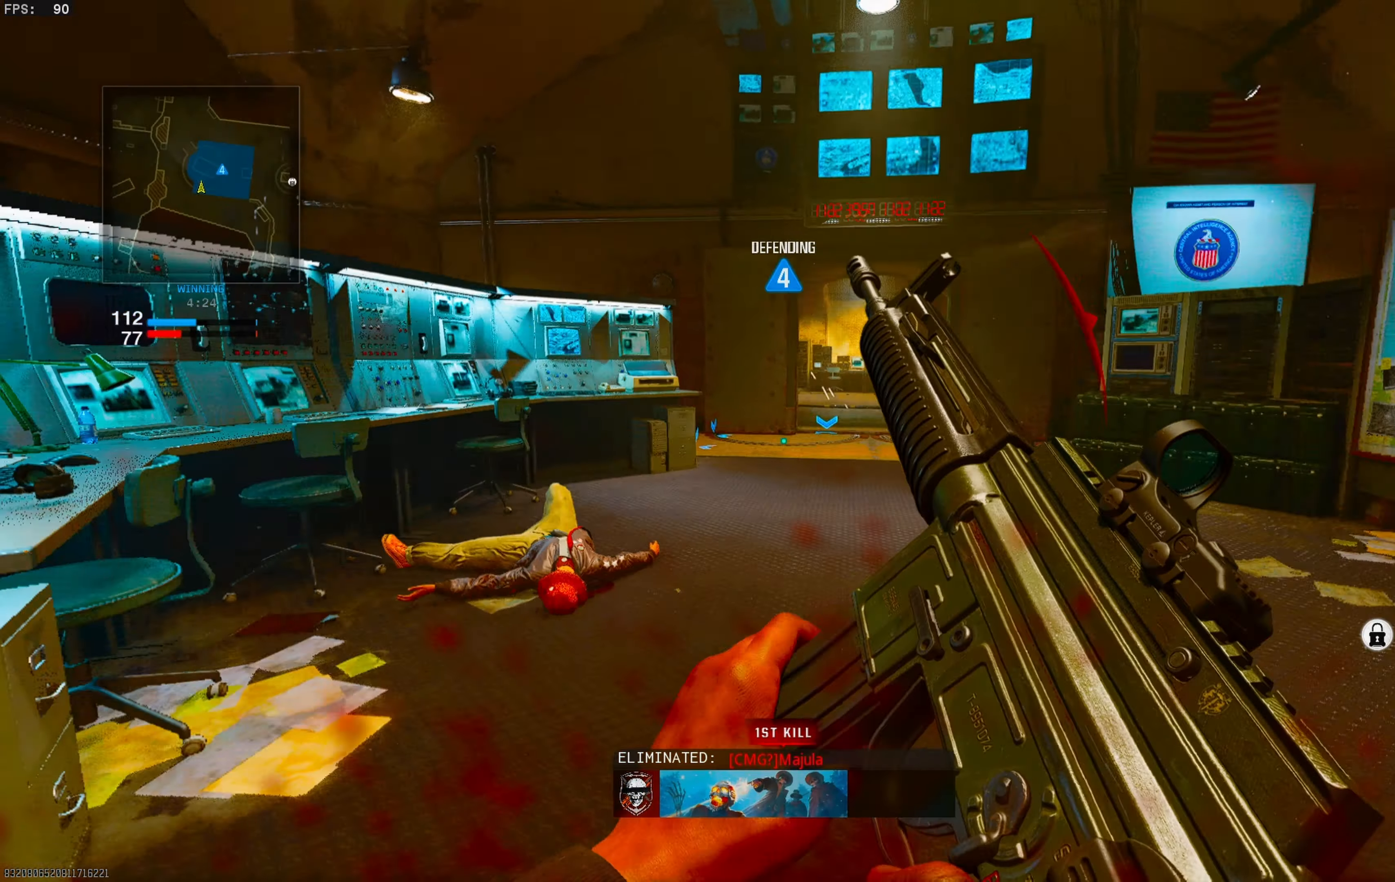
{"buttons": [], "left_stick": "center", "right_stick": "center", "events": [[167, "right_stick", "center"], [217, "left_stick", "center"]]}
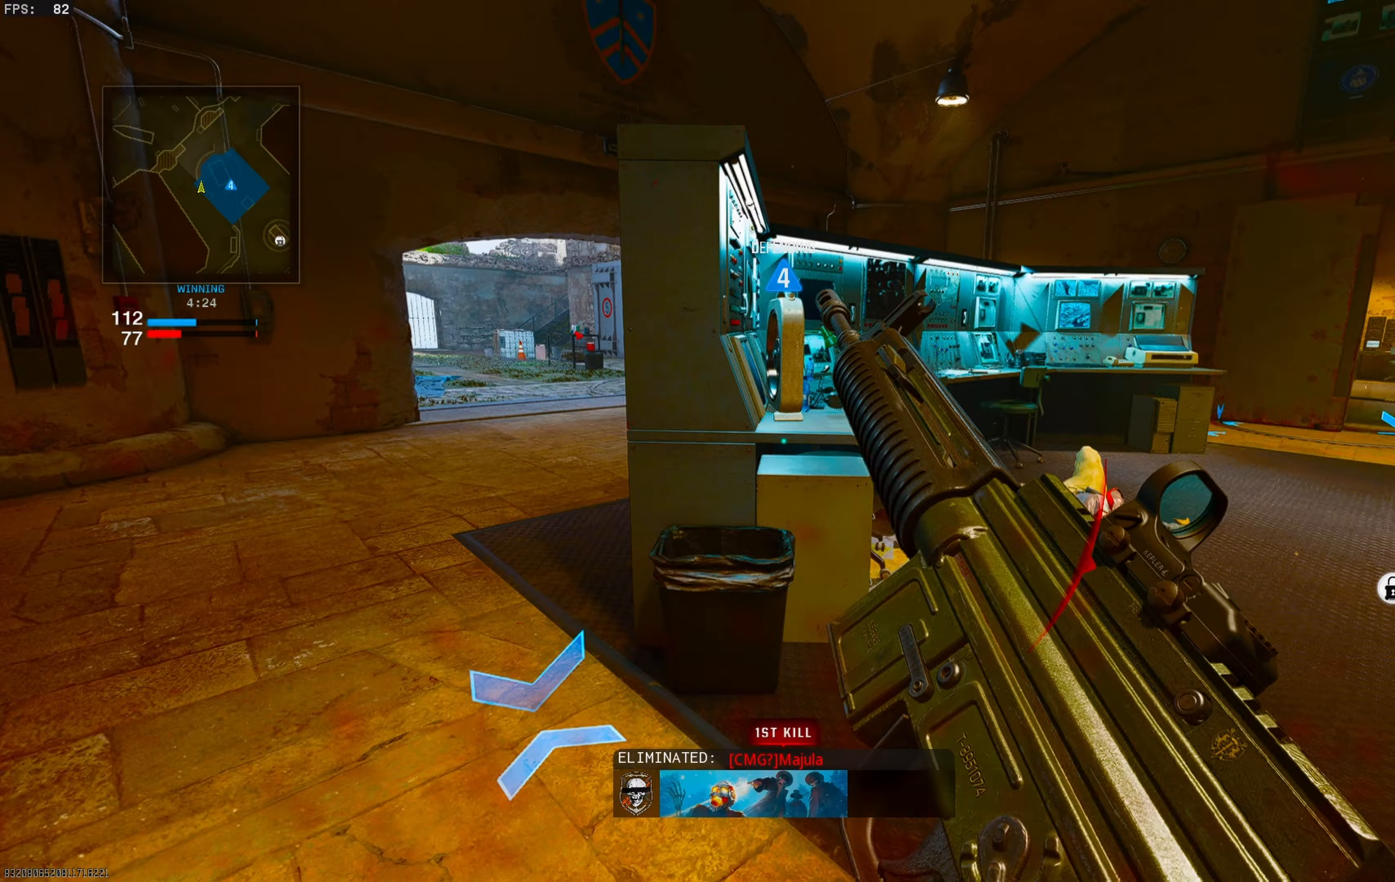
{"buttons": [], "left_stick": "center", "right_stick": "center", "events": [[183, "right_stick", "down-right"], [350, "right_stick", "up-right"], [400, "right_stick", "center"]]}
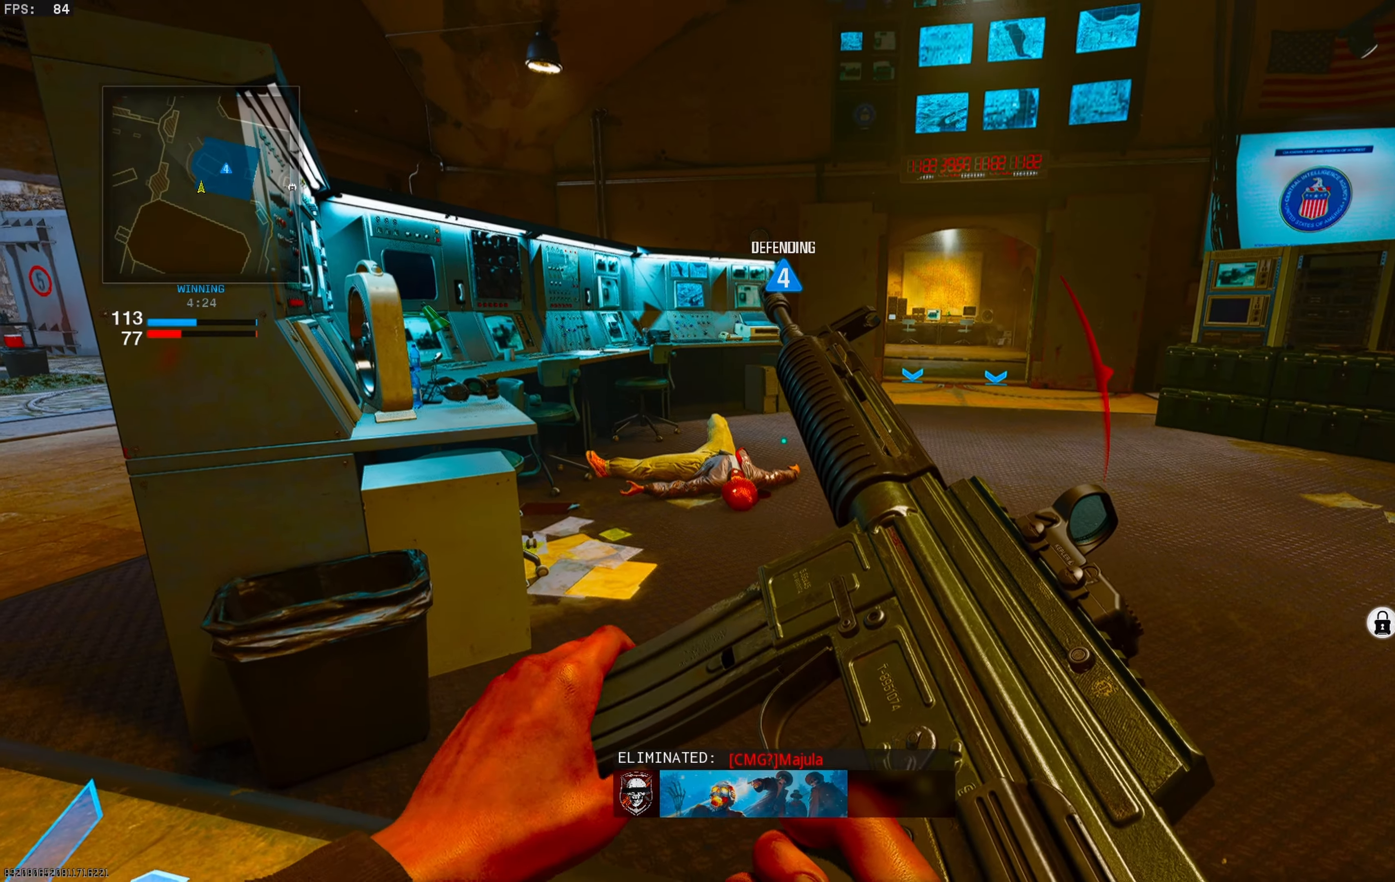
{"buttons": ["TRIANGLE"], "left_stick": "up", "right_stick": "center", "events": [[67, "right_stick", "up-right"], [100, "left_stick", "left"], [167, "right_stick", "center"], [200, "left_stick", "center"], [450, "TRIANGLE", "down"], [467, "left_stick", "up"]]}
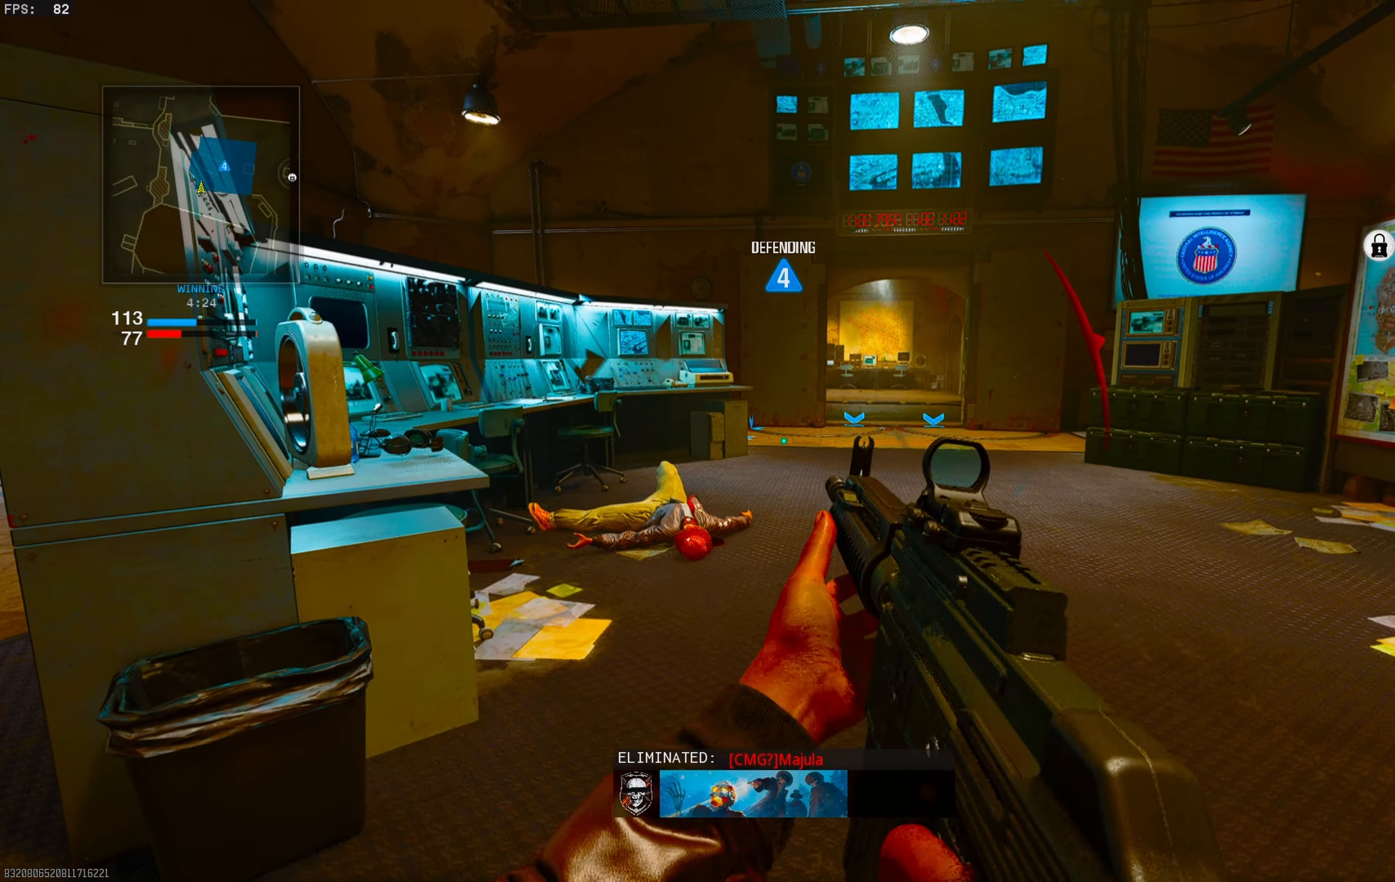
{"buttons": [], "left_stick": "up", "right_stick": "right", "events": [[17, "TRIANGLE", "up"], [133, "L3", "down"], [183, "right_stick", "right"], [233, "L3", "up"], [283, "L3", "down"], [317, "right_stick", "center"], [383, "L3", "up"], [450, "right_stick", "right"]]}
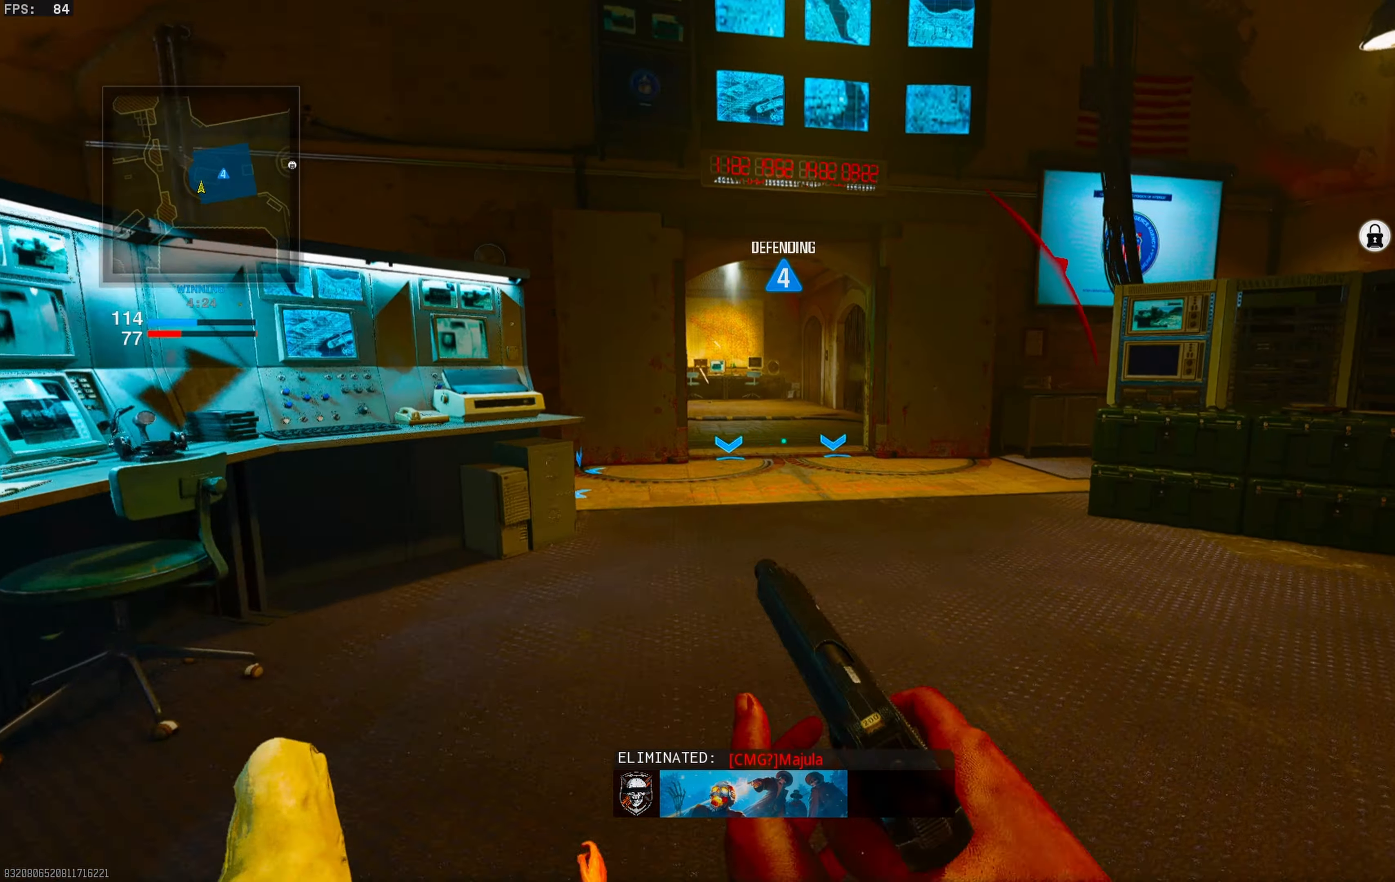
{"buttons": [], "left_stick": "up-right", "right_stick": "up-left", "events": [[133, "right_stick", "center"], [200, "CIRCLE", "down"], [300, "CIRCLE", "up"], [333, "CROSS", "down"], [333, "left_stick", "up-right"], [350, "right_stick", "left"], [433, "CROSS", "up"], [500, "right_stick", "up-left"]]}
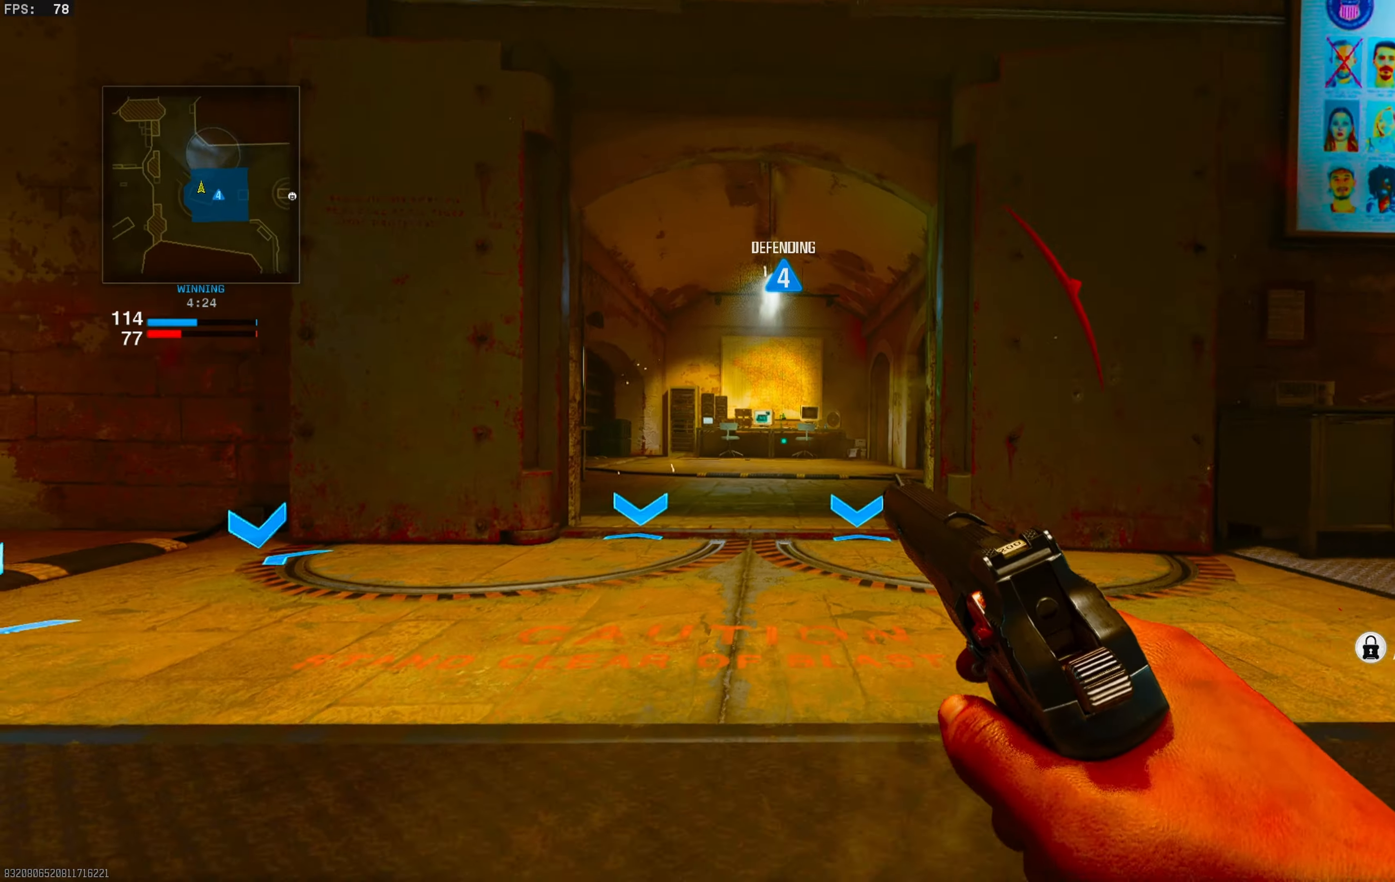
{"buttons": [], "left_stick": "down-right", "right_stick": "center", "events": [[17, "right_stick", "center"], [117, "TRIANGLE", "down"], [167, "TRIANGLE", "up"], [233, "right_stick", "left"], [333, "left_stick", "down-right"], [483, "right_stick", "center"]]}
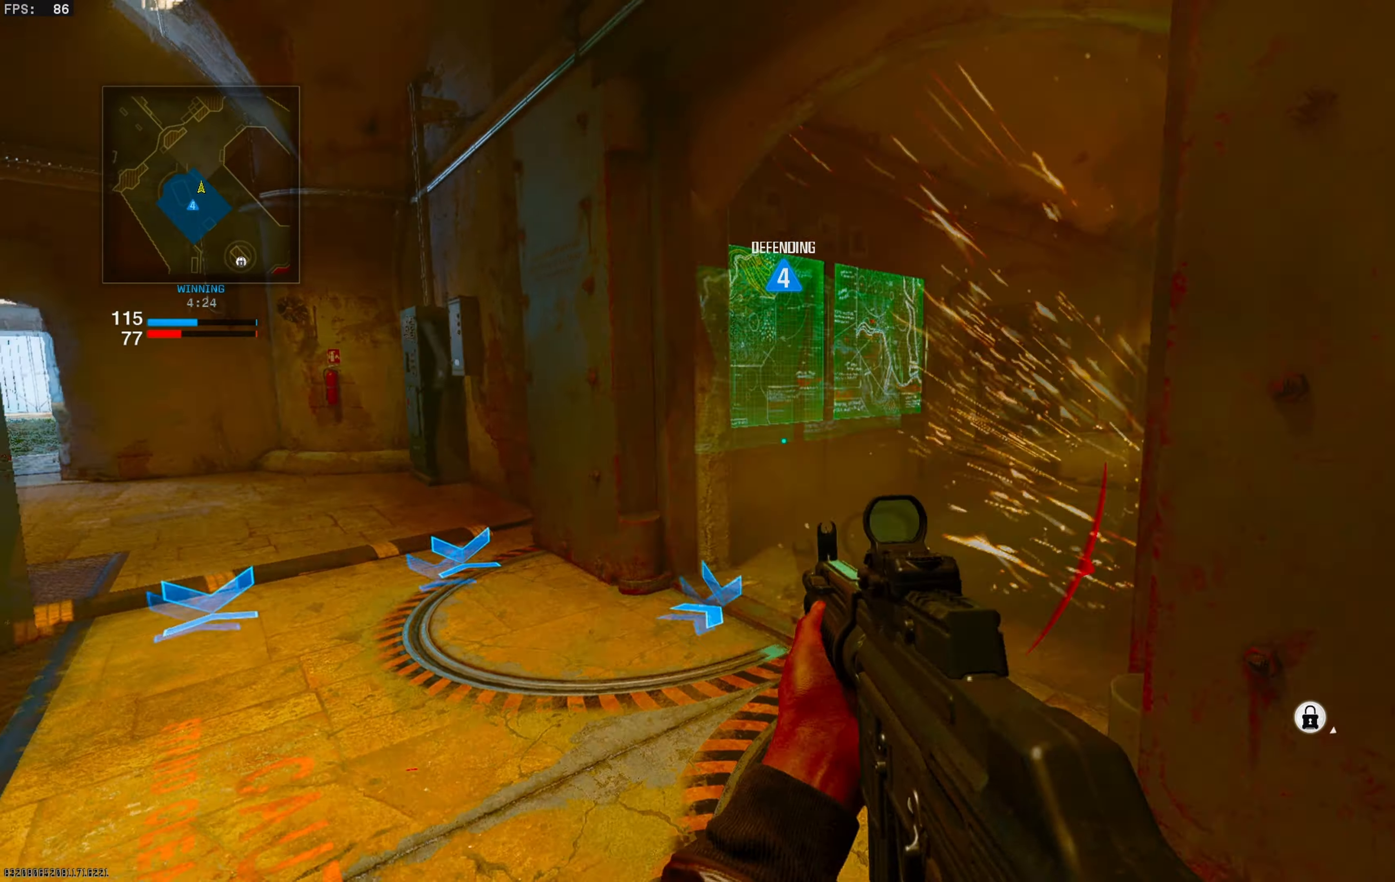
{"buttons": [], "left_stick": "right", "right_stick": "left", "events": [[50, "SQUARE", "down"], [100, "left_stick", "center"], [133, "SQUARE", "up"], [200, "SQUARE", "down"], [267, "SQUARE", "up"], [383, "right_stick", "left"], [417, "left_stick", "right"]]}
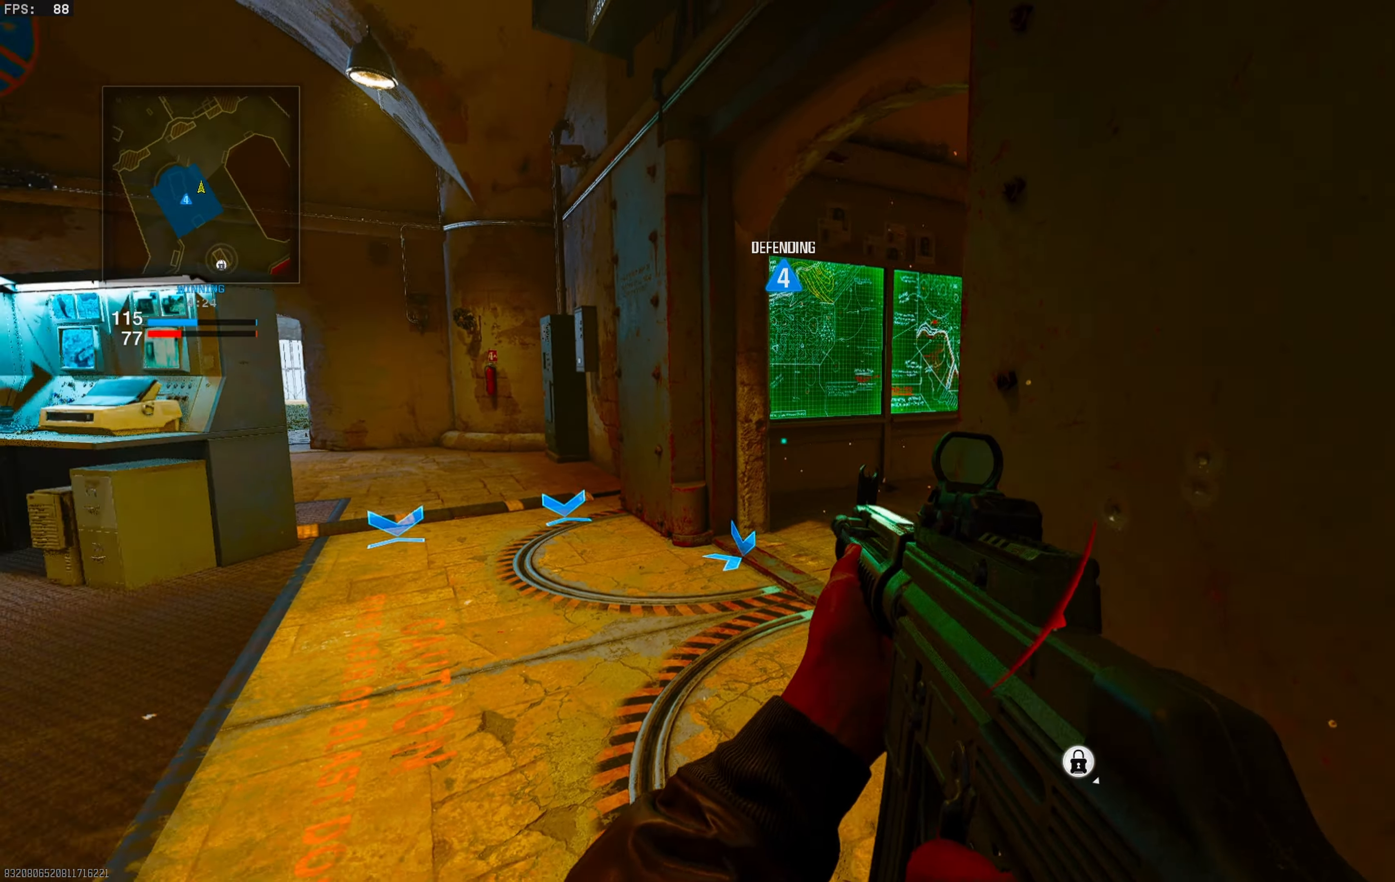
{"buttons": [], "left_stick": "center", "right_stick": "center", "events": [[133, "left_stick", "down-right"], [233, "right_stick", "center"], [267, "left_stick", "center"]]}
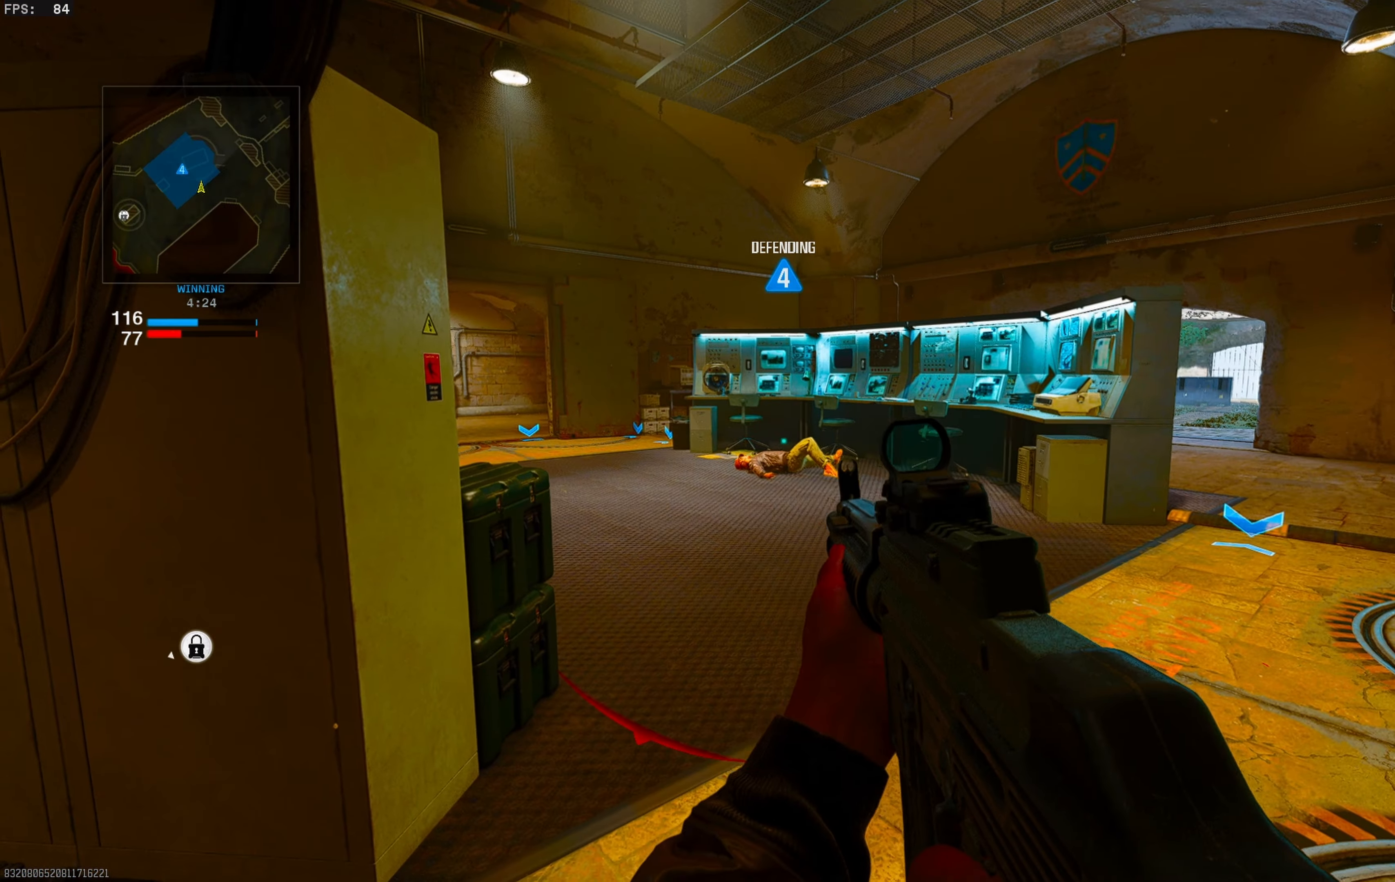
{"buttons": [], "left_stick": "left", "right_stick": "right", "events": [[50, "left_stick", "down-left"], [217, "left_stick", "center"], [300, "left_stick", "up-left"], [350, "left_stick", "left"], [500, "right_stick", "right"]]}
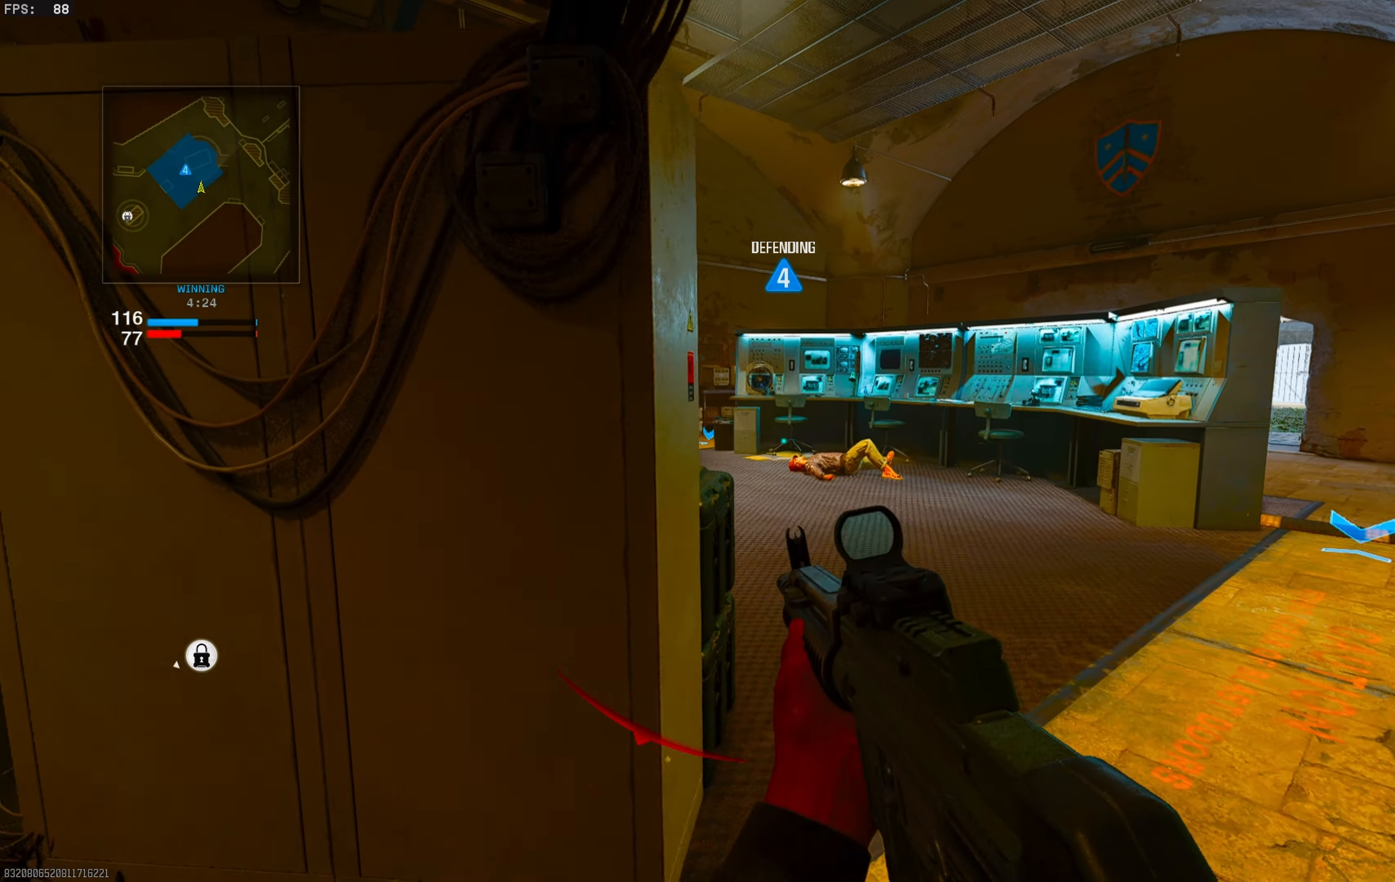
{"buttons": [], "left_stick": "up-right", "right_stick": "center", "events": [[17, "left_stick", "up-left"], [183, "left_stick", "right"], [217, "right_stick", "center"], [300, "TRIANGLE", "down"], [333, "left_stick", "up-right"], [383, "TRIANGLE", "up"]]}
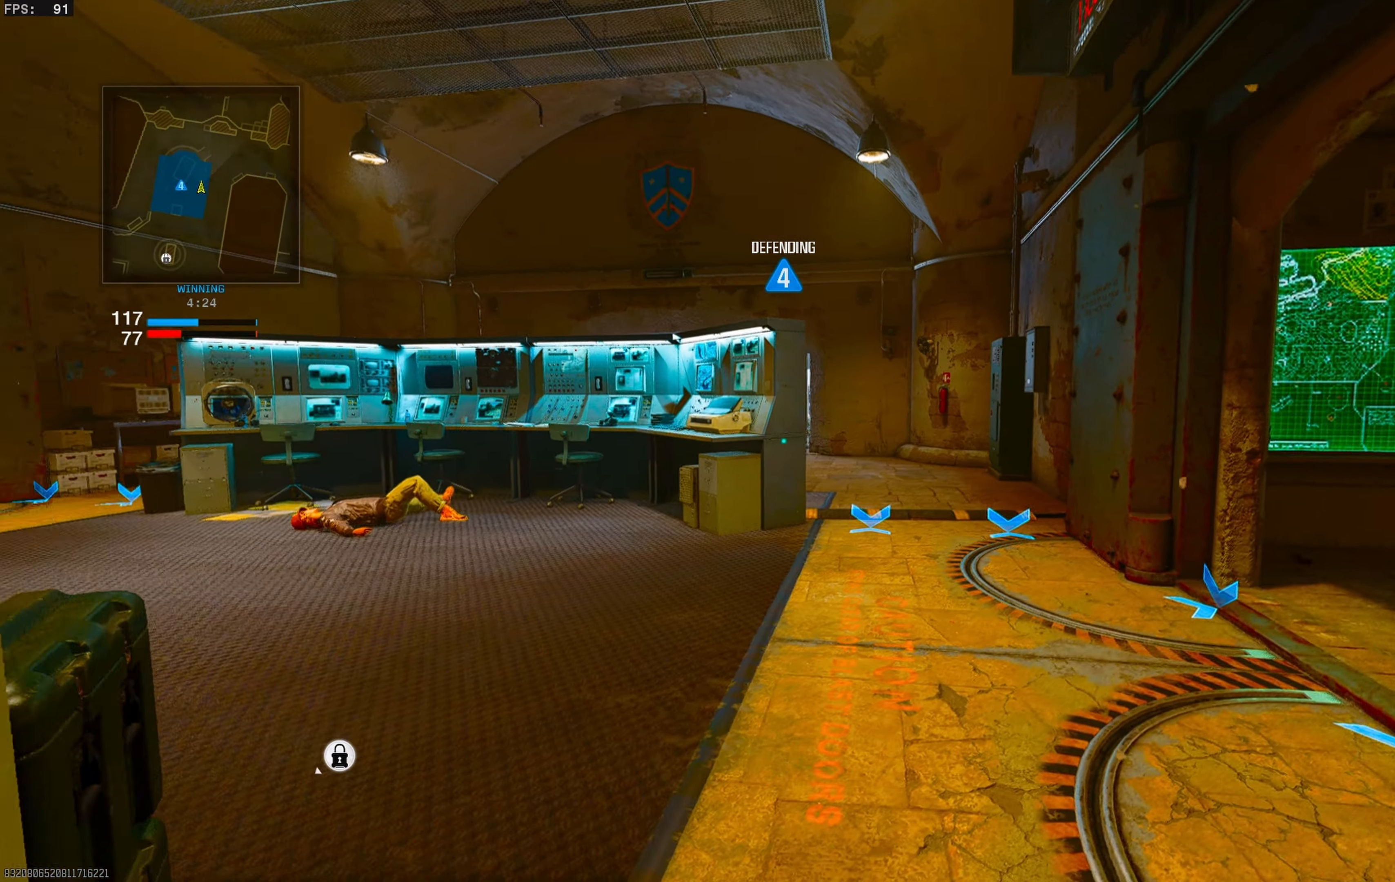
{"buttons": [], "left_stick": "down-left", "right_stick": "left", "events": [[167, "left_stick", "down"], [267, "left_stick", "down-left"], [367, "right_stick", "left"]]}
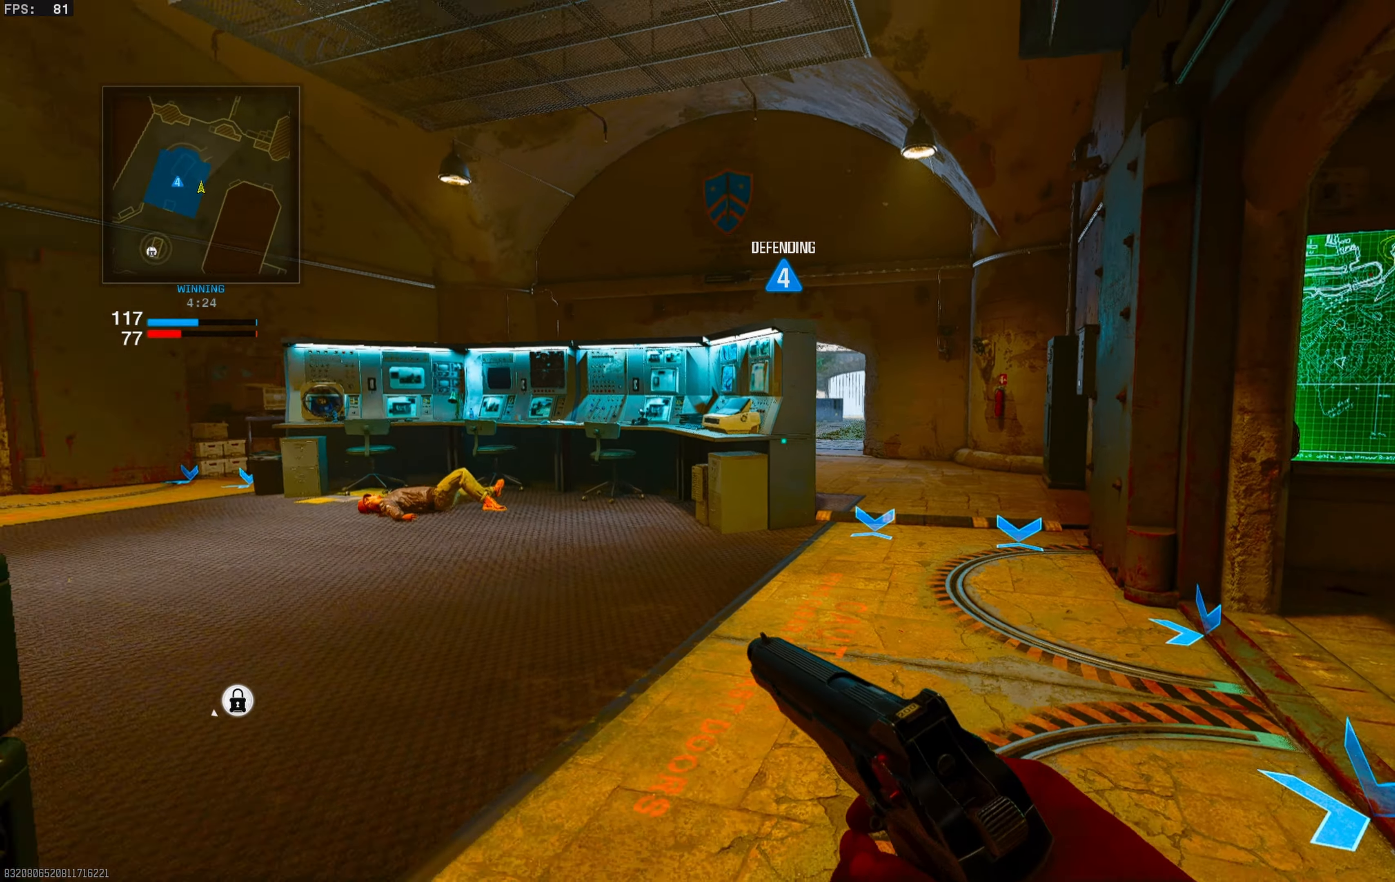
{"buttons": [], "left_stick": "up", "right_stick": "center", "events": [[33, "right_stick", "center"], [83, "right_stick", "right"], [133, "left_stick", "up-left"], [250, "left_stick", "up"], [283, "right_stick", "center"]]}
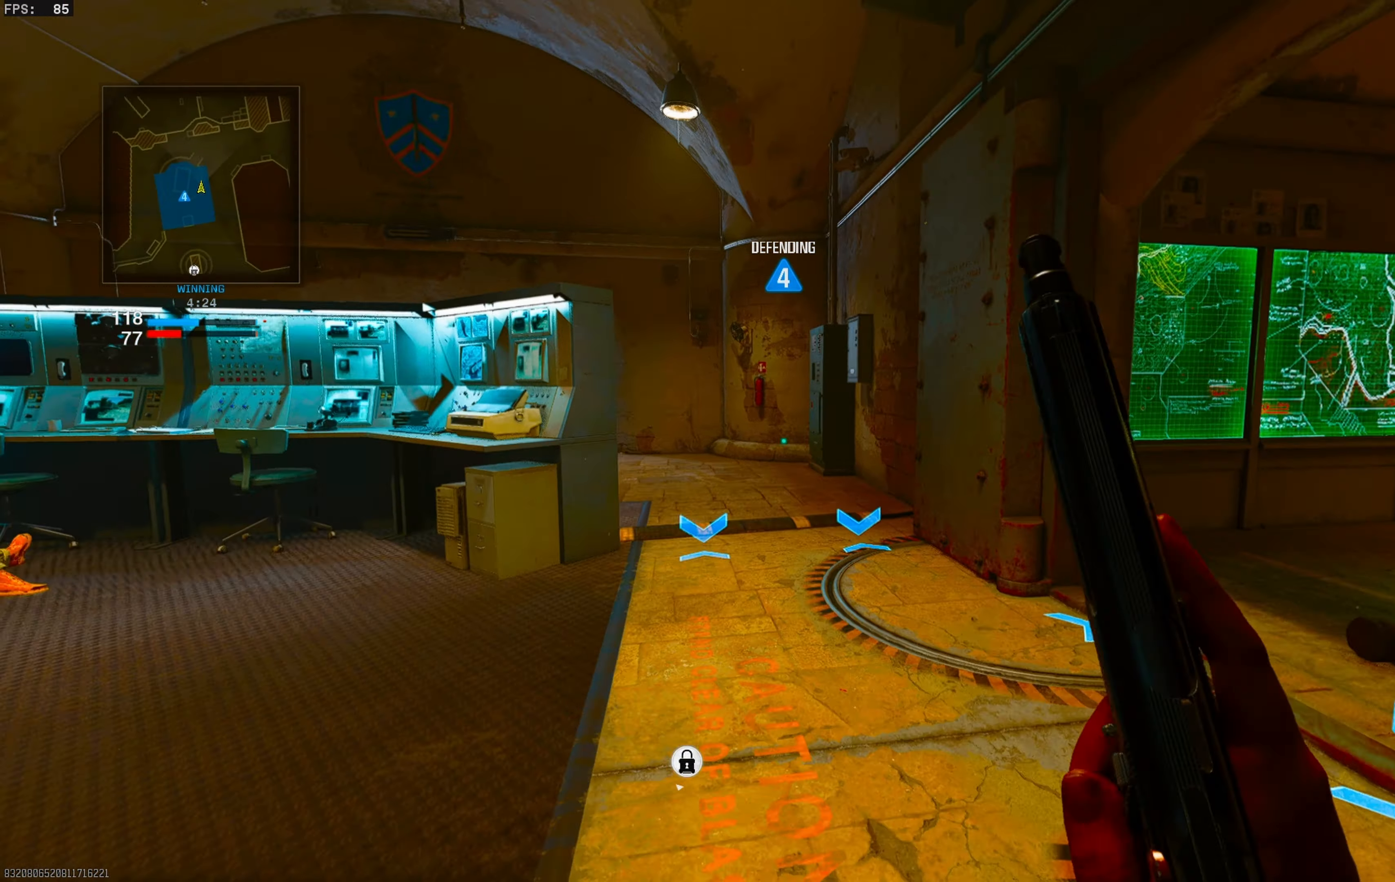
{"buttons": [], "left_stick": "left", "right_stick": "right", "events": [[17, "right_stick", "right"], [200, "left_stick", "up-left"], [367, "left_stick", "left"]]}